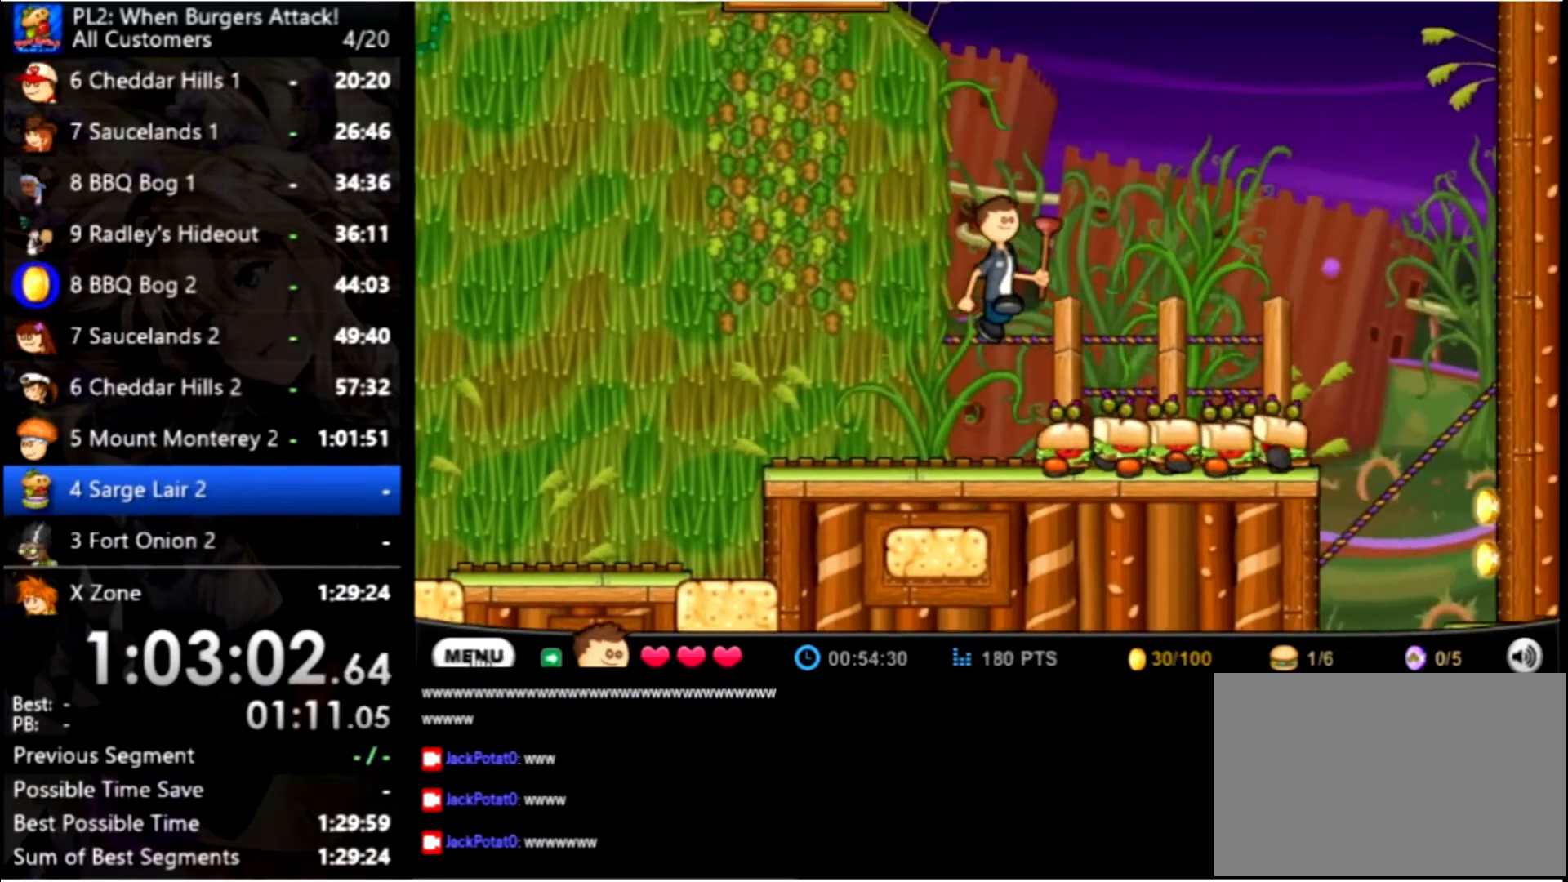
Gameplay with keyboard and mouse; each line is a JSON object with the keys and mouse buttons held at the frame after it. "events" lists presses ("down") and releases ("up") of "down", "left", "right", "space", "up", "mouse_left" and "mouse_right" between this image and that frame as [ms after this image, input, new state], when the widget could be followed in between. "mouse_left", "mouse_right" = the "left", "right" buttons of the "mouse" list. No other keys are recorded. Mouse movement is not recorded.
{"keys": ["right"], "mouse": [], "events": [[66, "up", "up"]]}
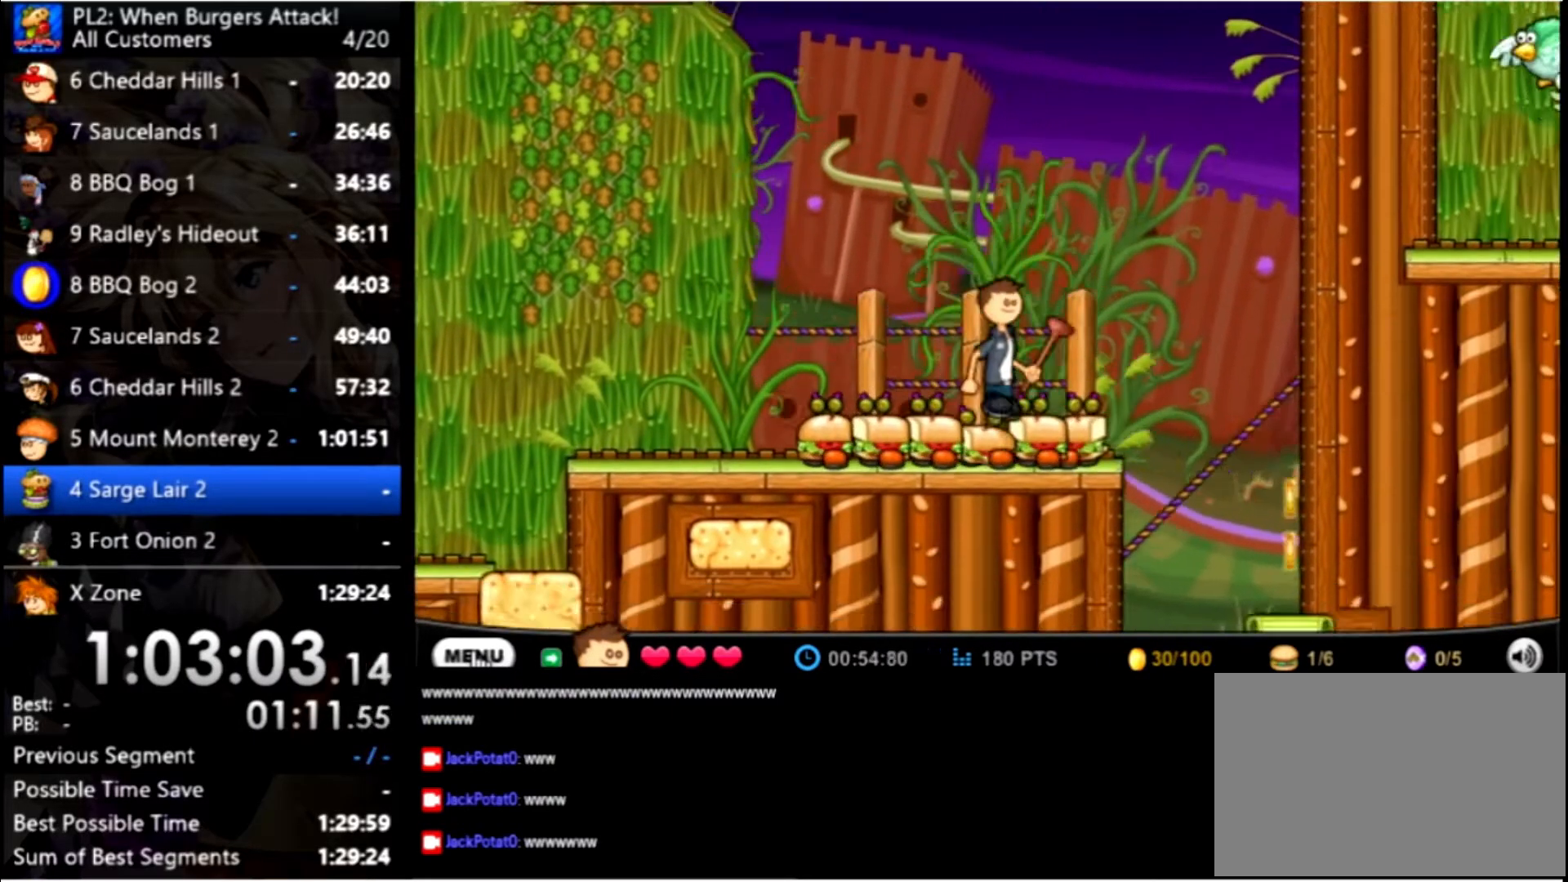
{"keys": ["right"], "mouse": [], "events": []}
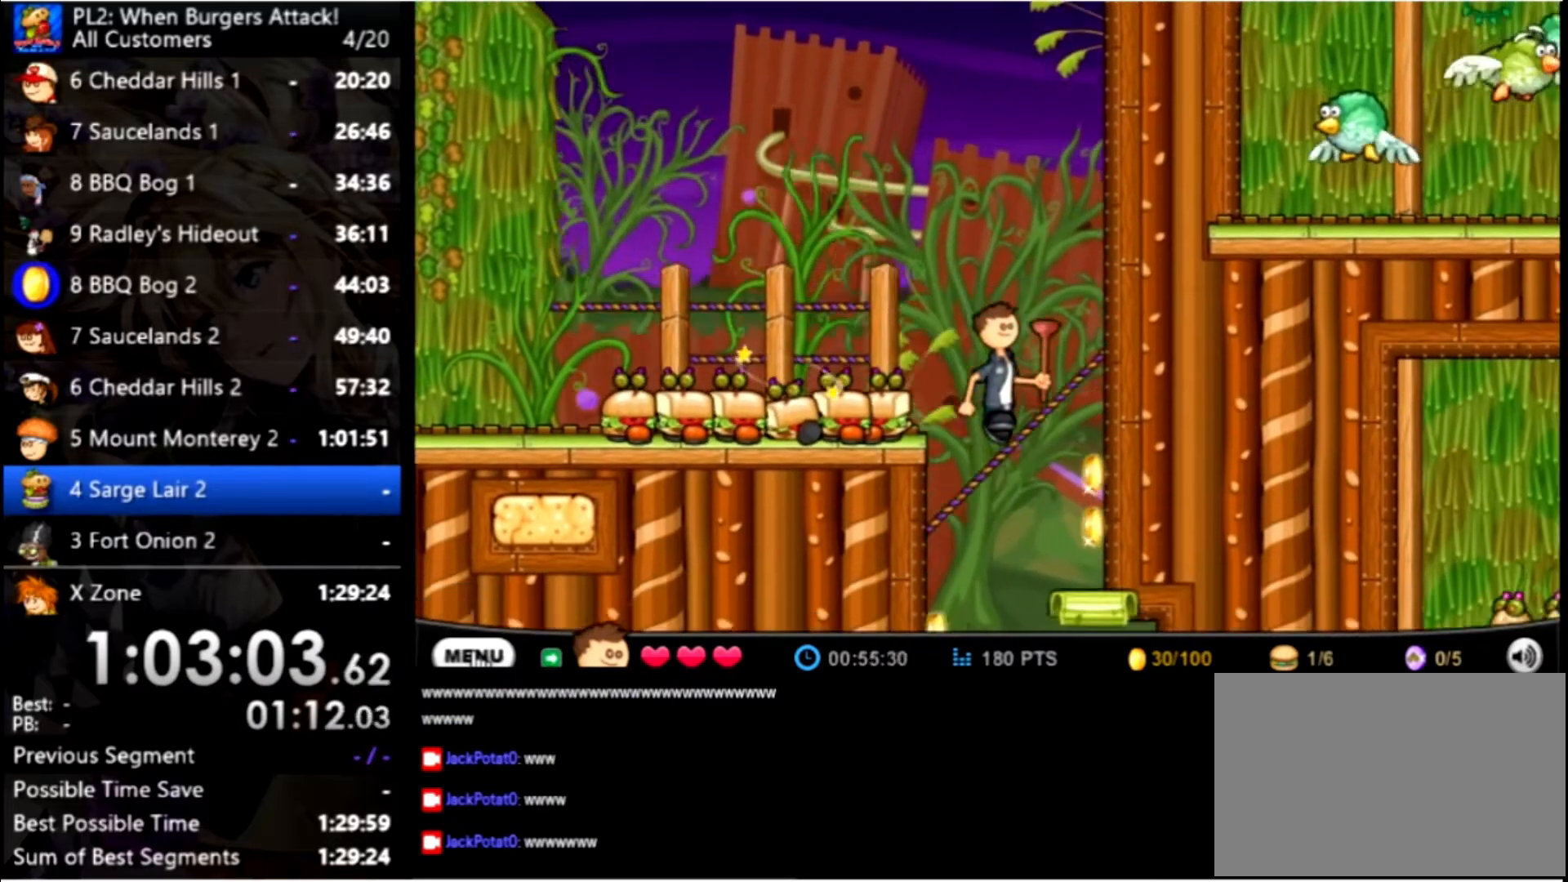
{"keys": ["left"], "mouse": [], "events": [[266, "left", "down"], [266, "right", "up"]]}
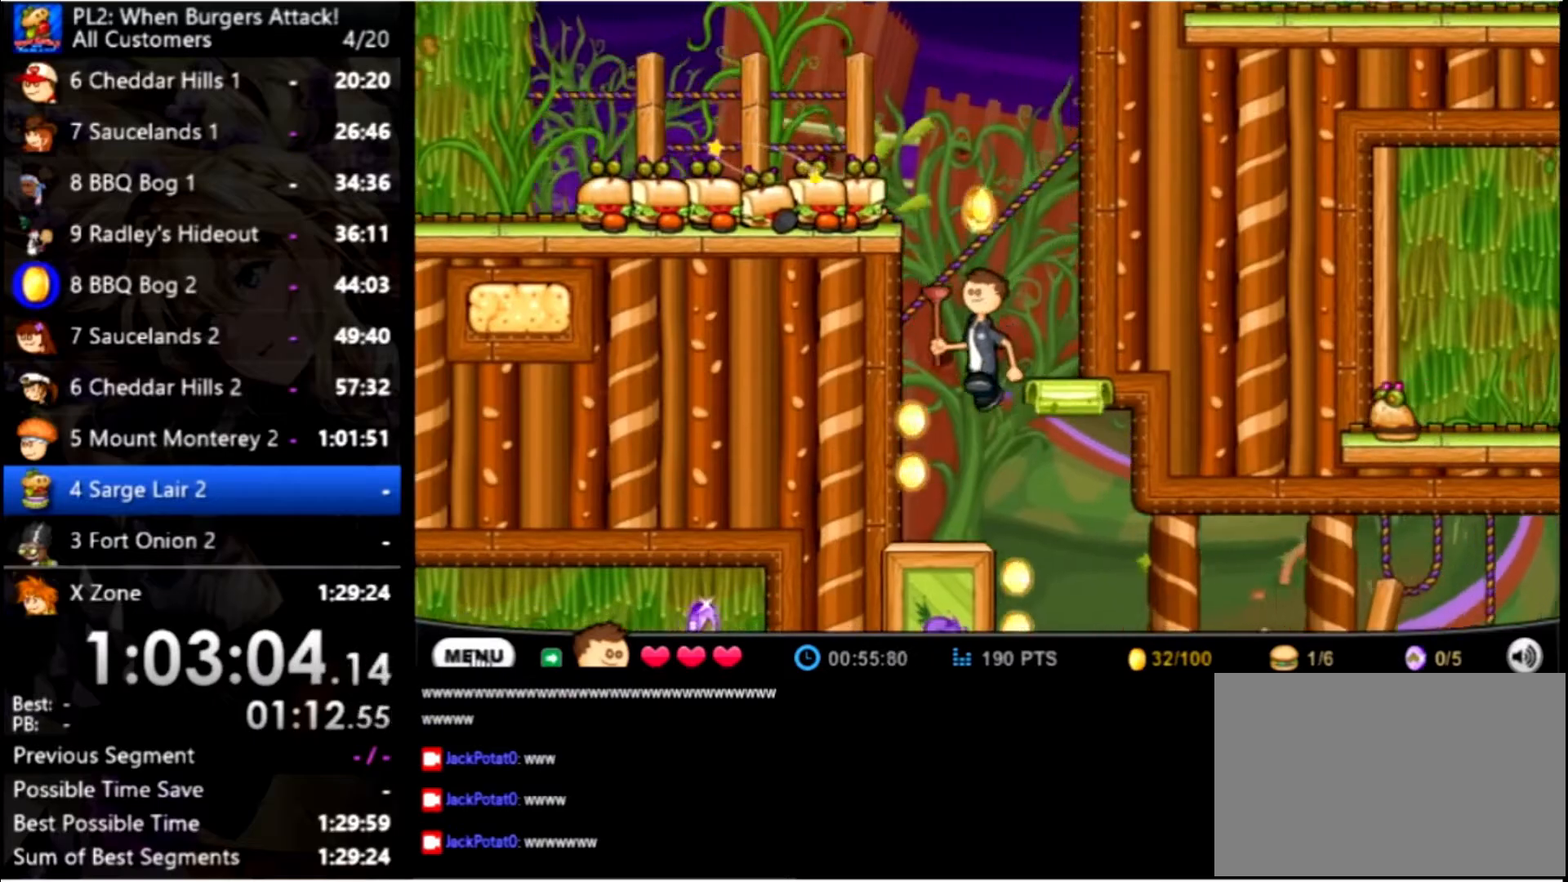
{"keys": ["right"], "mouse": [], "events": [[200, "left", "up"], [200, "right", "down"]]}
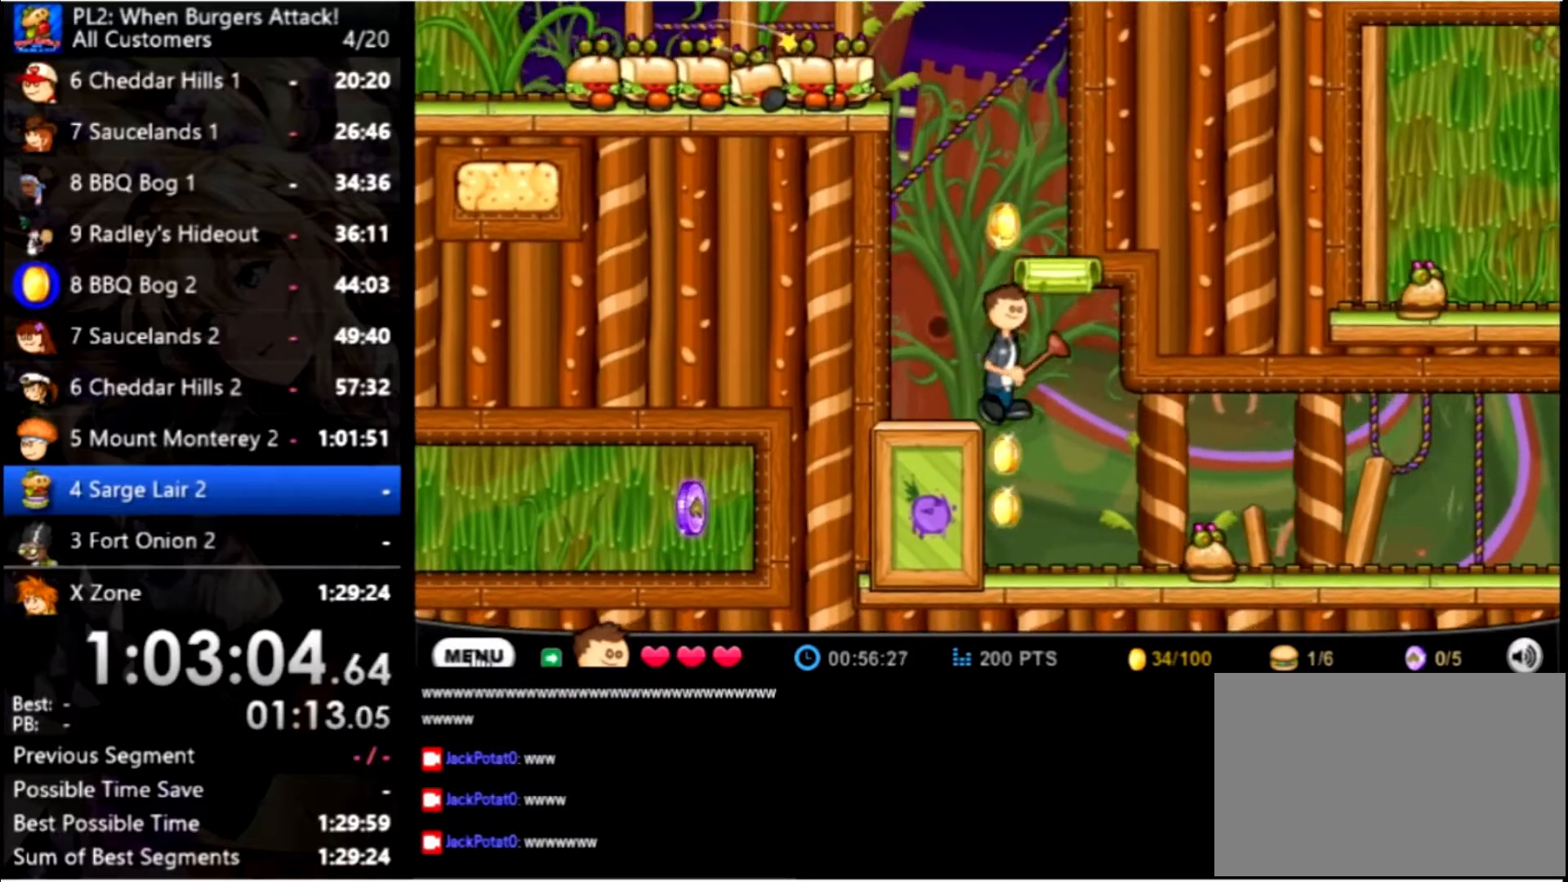
{"keys": ["right"], "mouse": [], "events": [[134, "left", "down"], [134, "right", "up"], [134, "space", "down"], [300, "right", "down"], [300, "space", "up"], [367, "left", "up"]]}
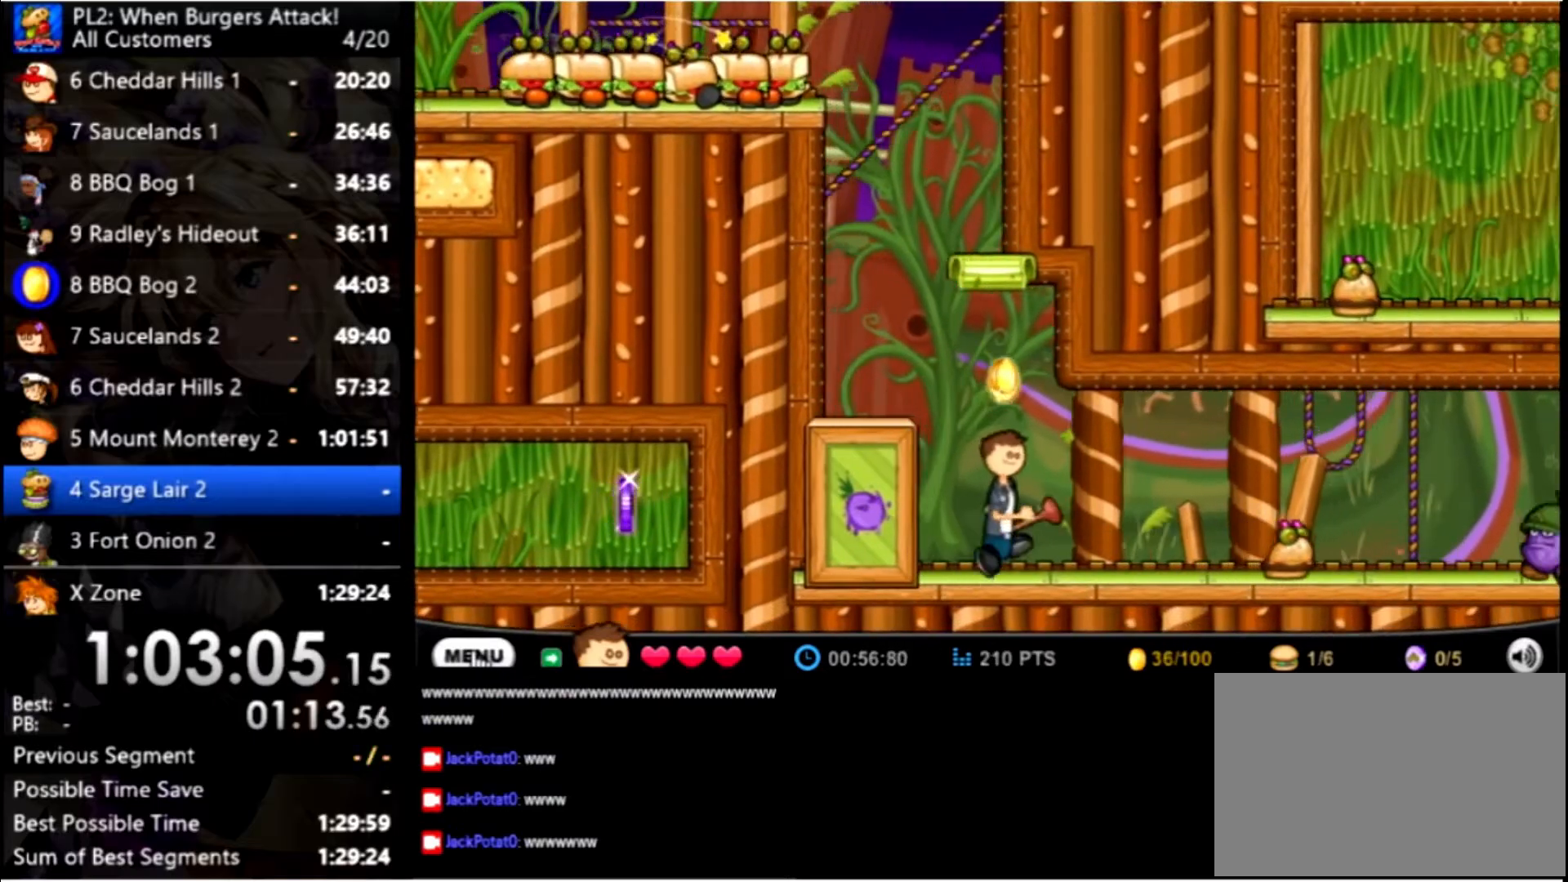
{"keys": ["right", "up"], "mouse": [], "events": [[500, "up", "down"]]}
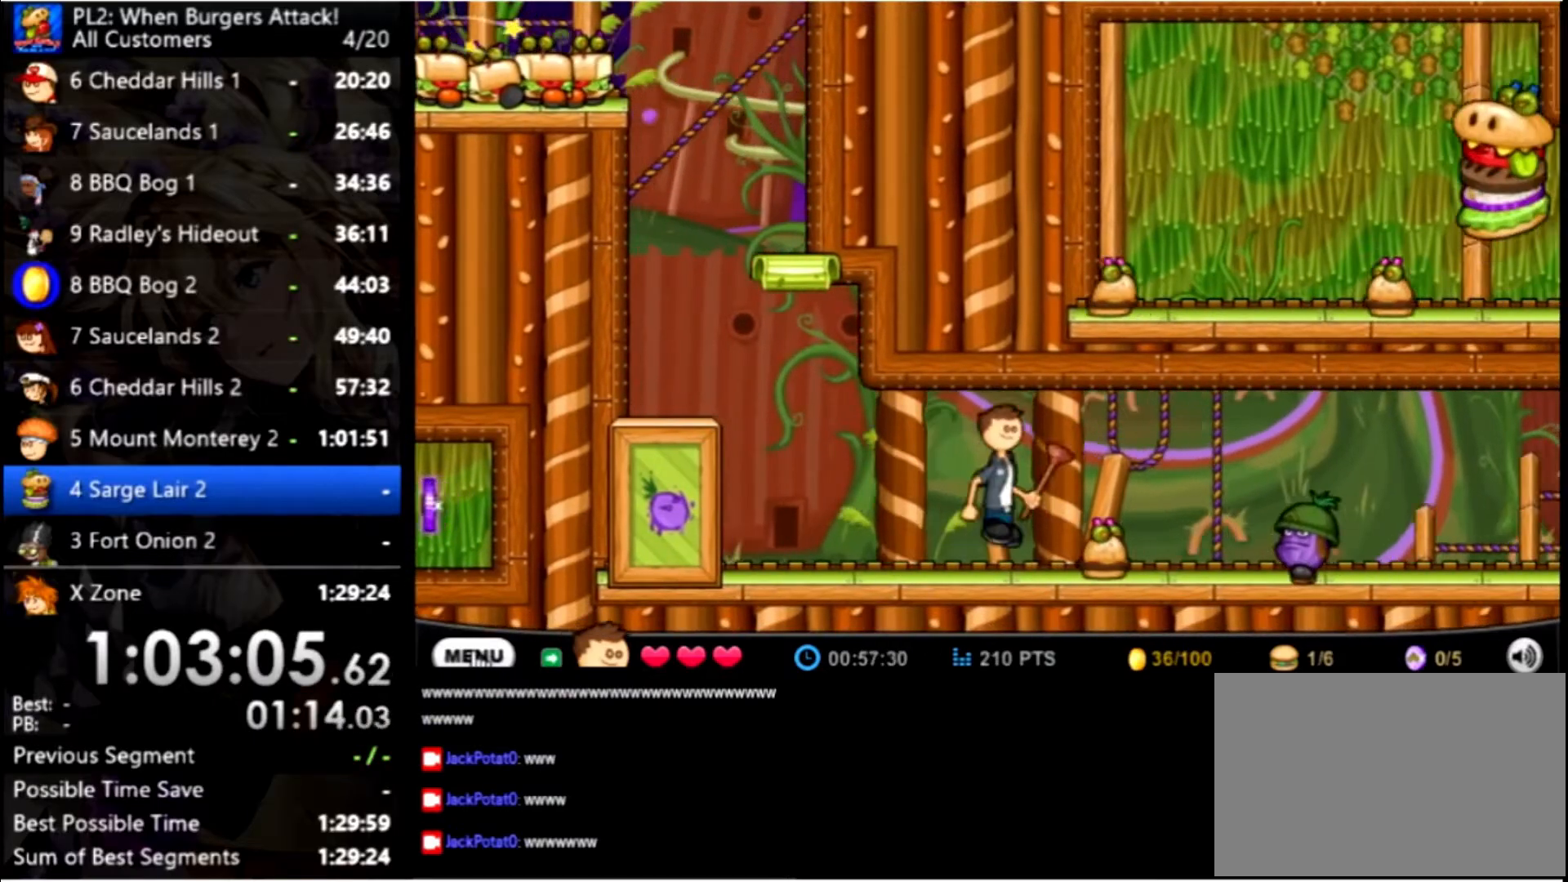
{"keys": ["right"], "mouse": [], "events": [[167, "up", "up"]]}
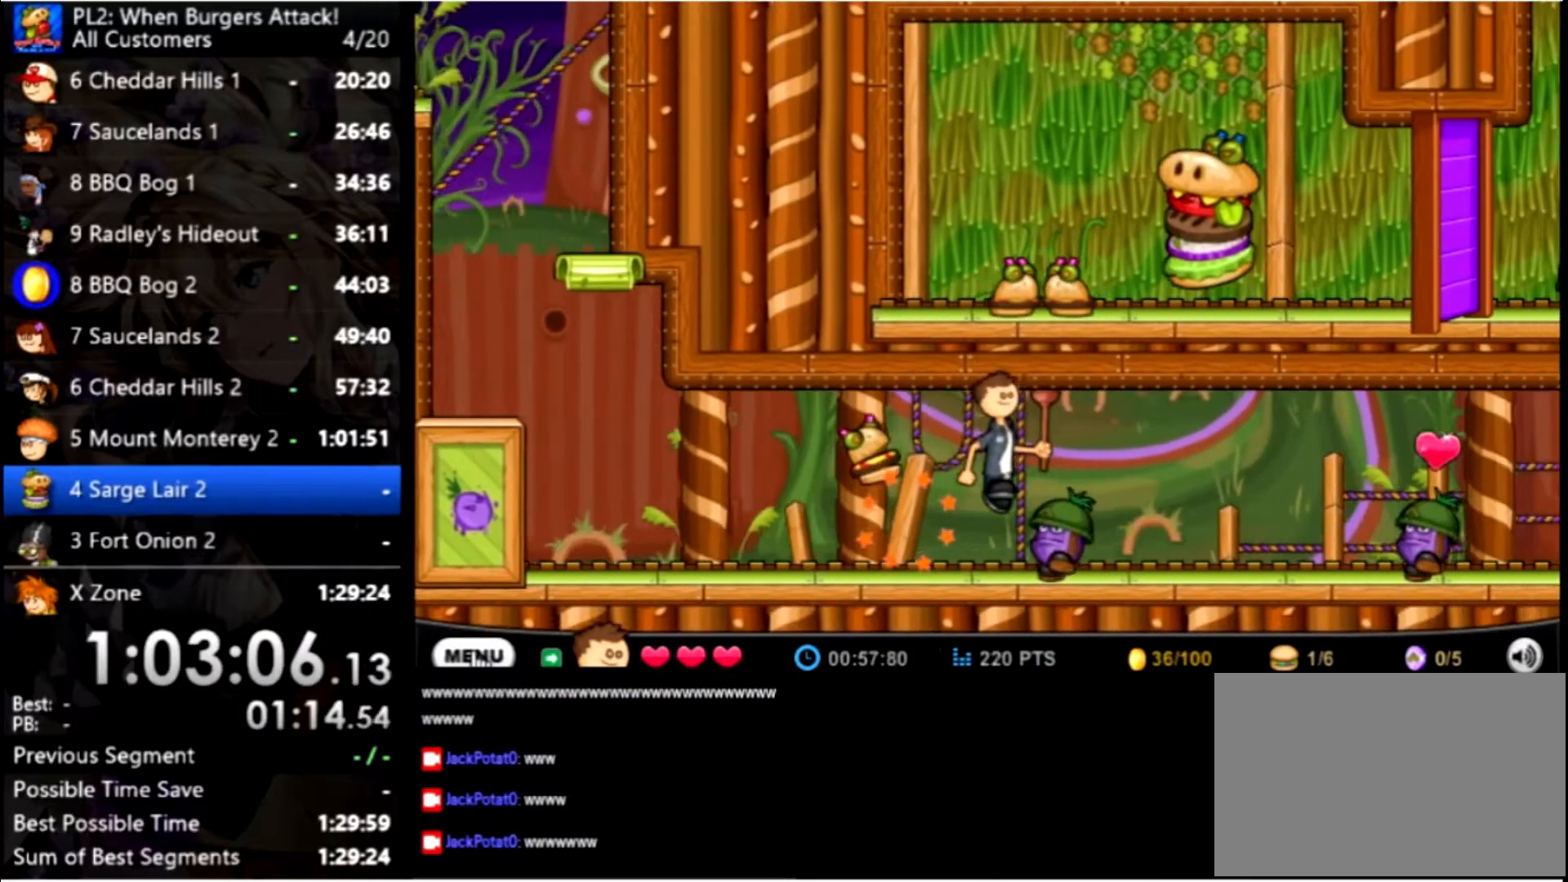
{"keys": ["right"], "mouse": [], "events": []}
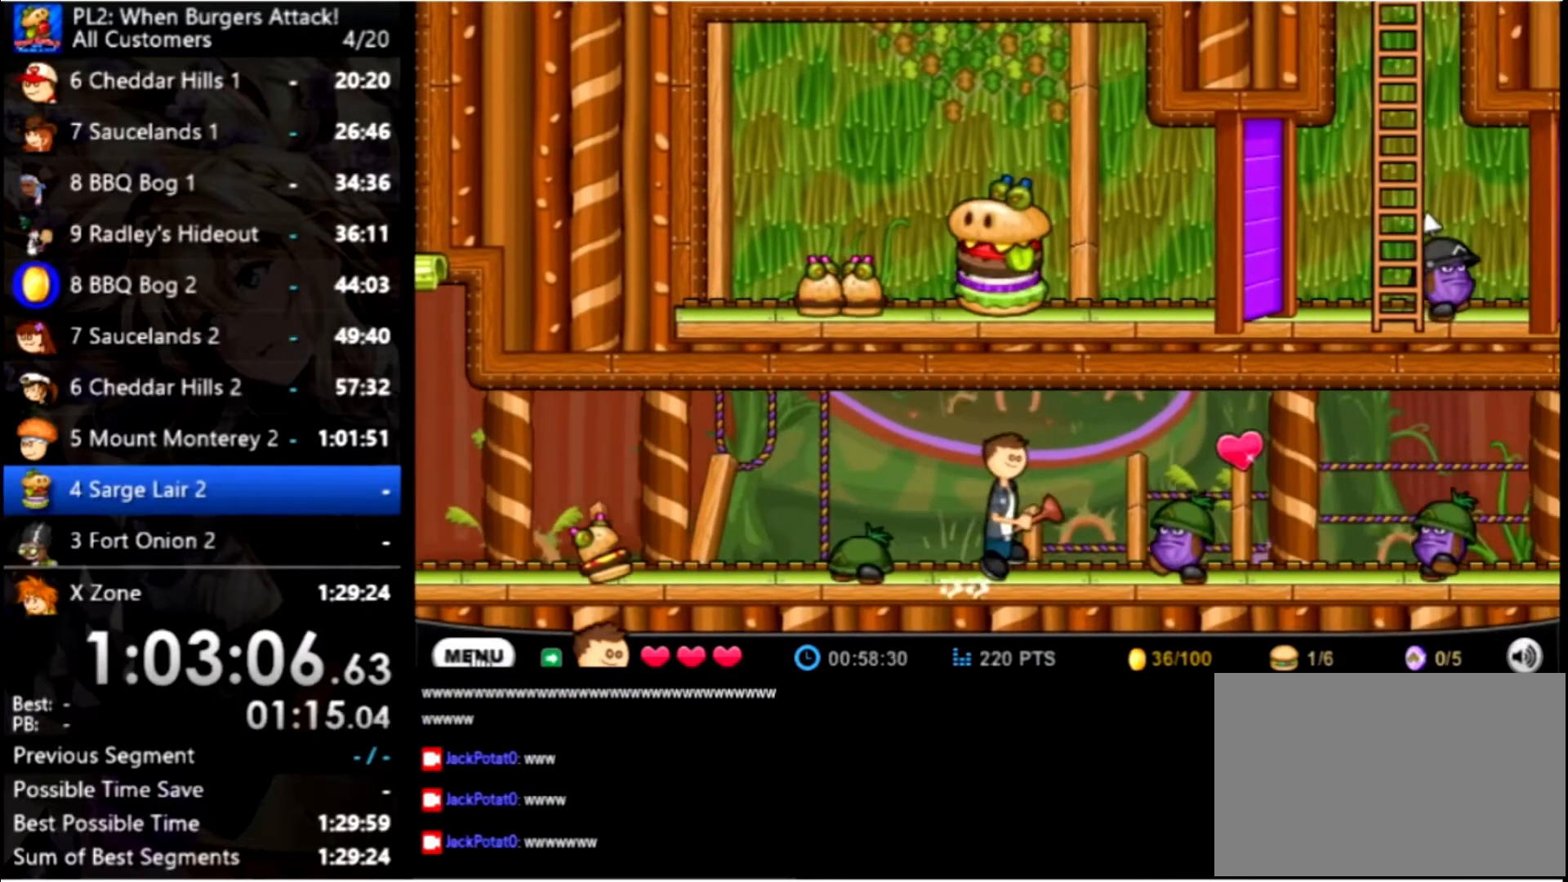
{"keys": ["right"], "mouse": [], "events": [[267, "up", "down"], [500, "up", "up"]]}
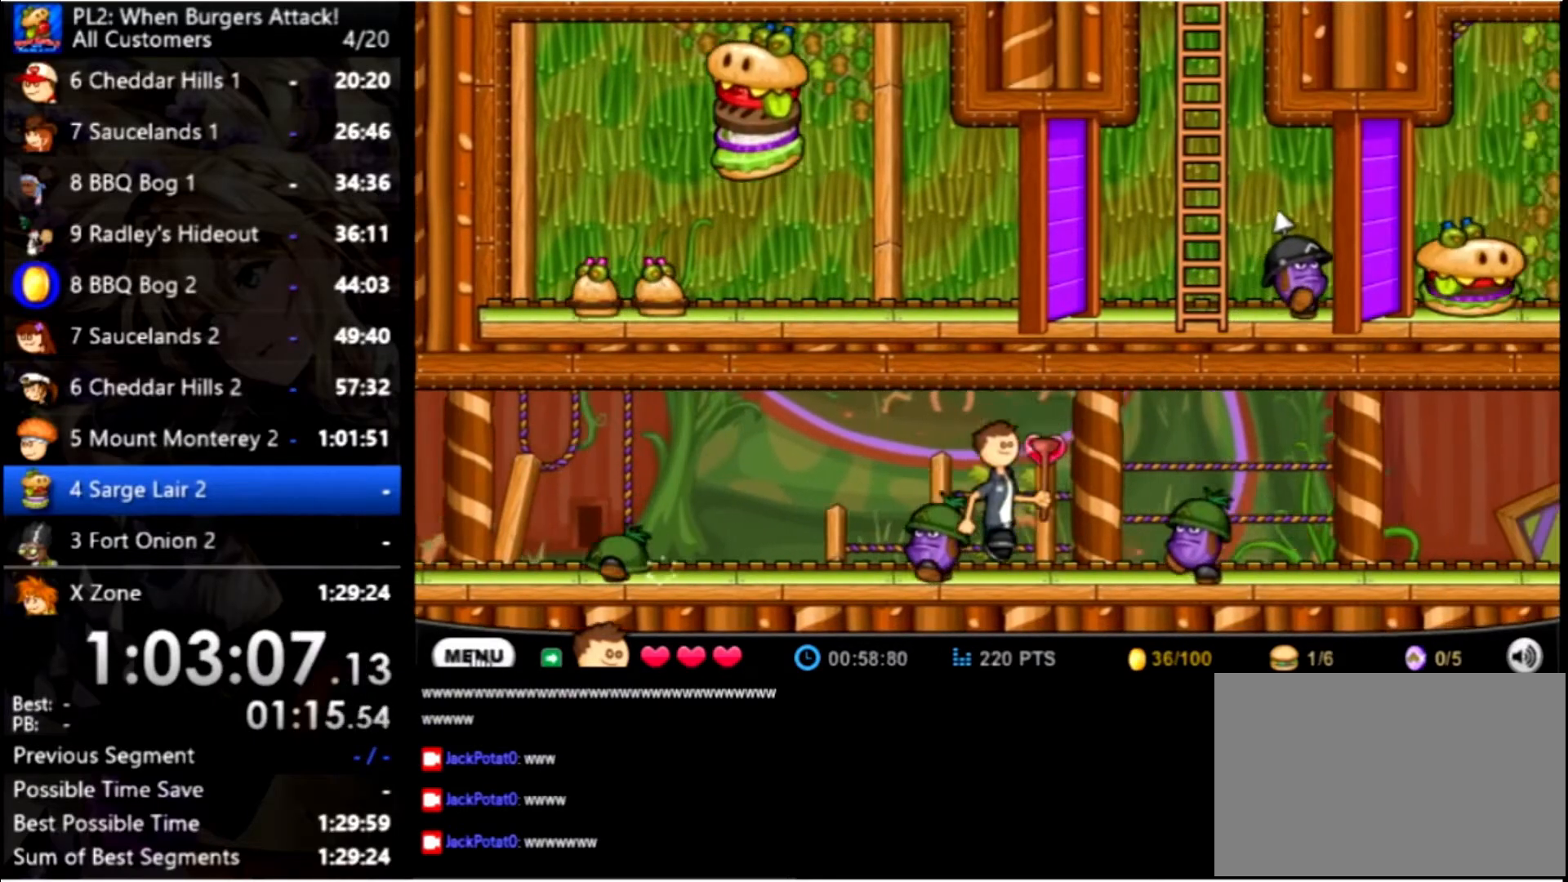
{"keys": ["right"], "mouse": [], "events": [[300, "up", "down"], [434, "up", "up"]]}
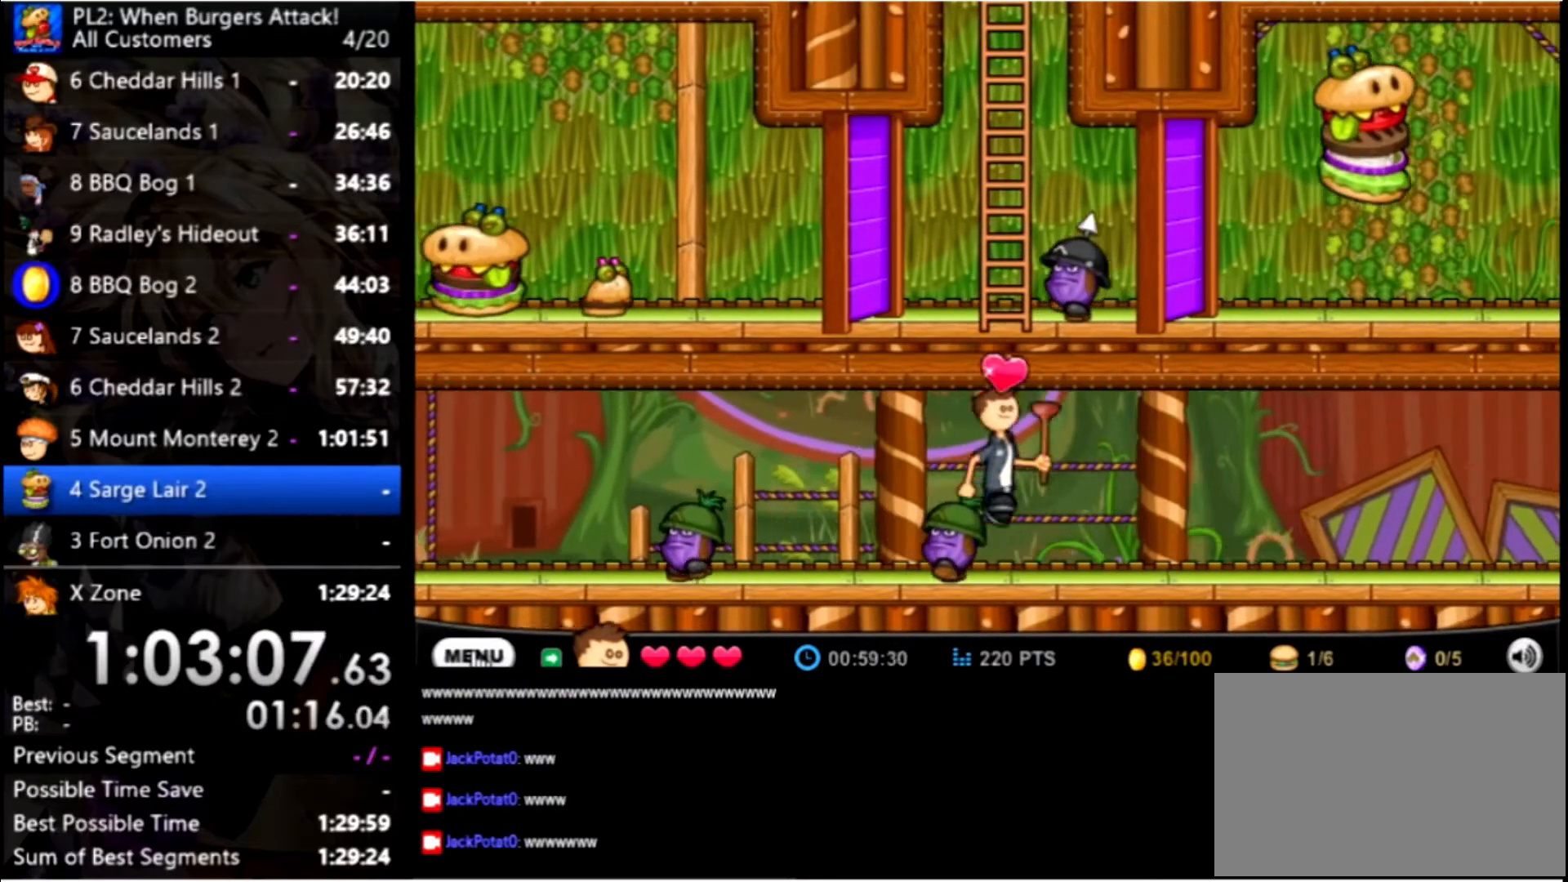
{"keys": ["right"], "mouse": [], "events": []}
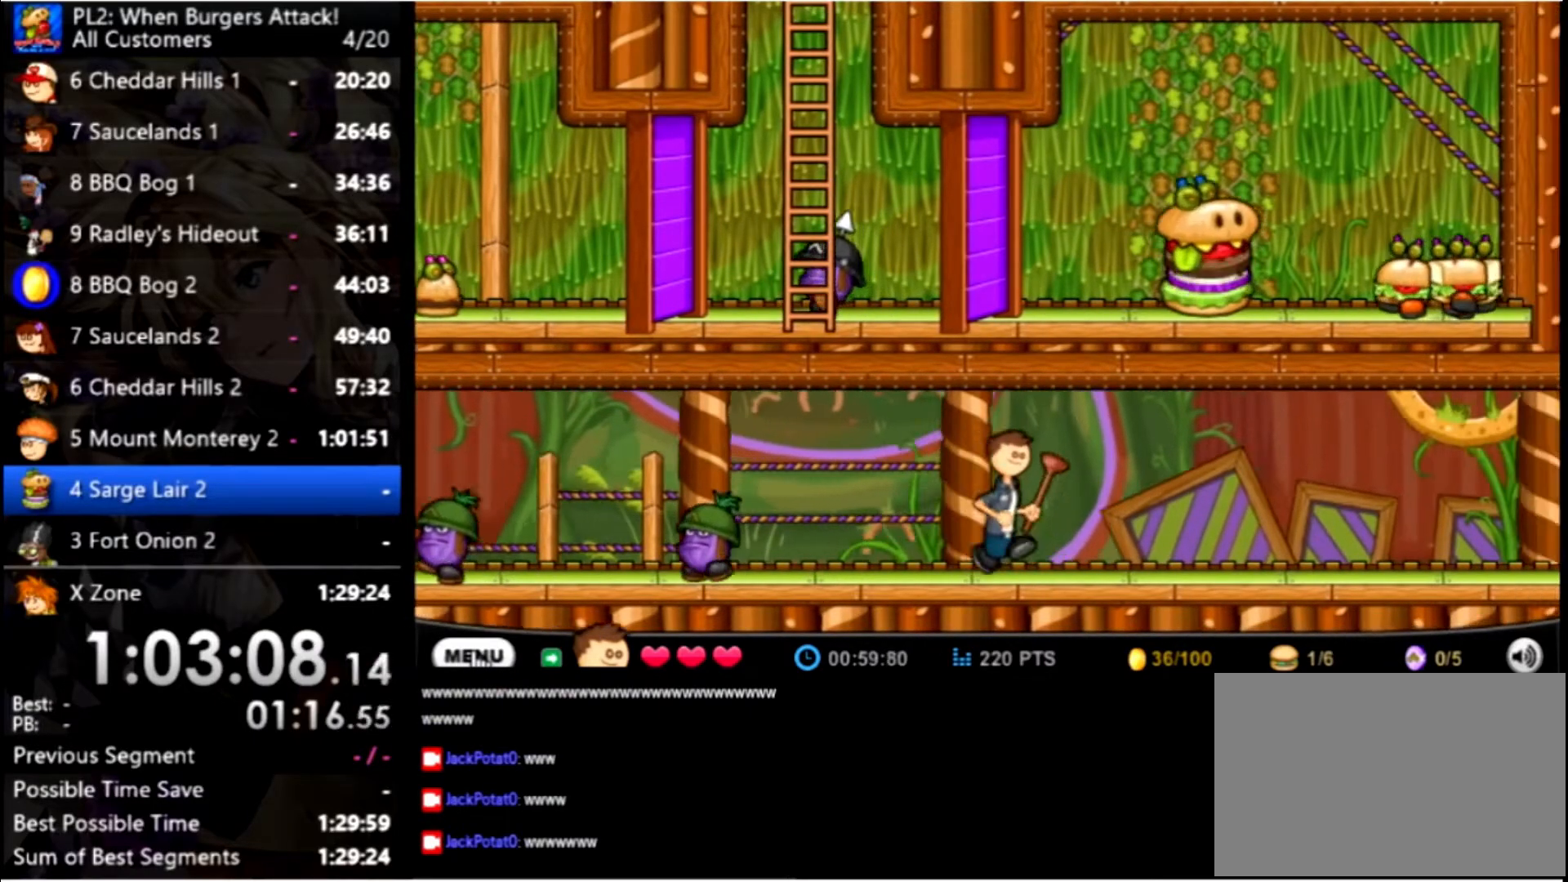
{"keys": ["right"], "mouse": [], "events": []}
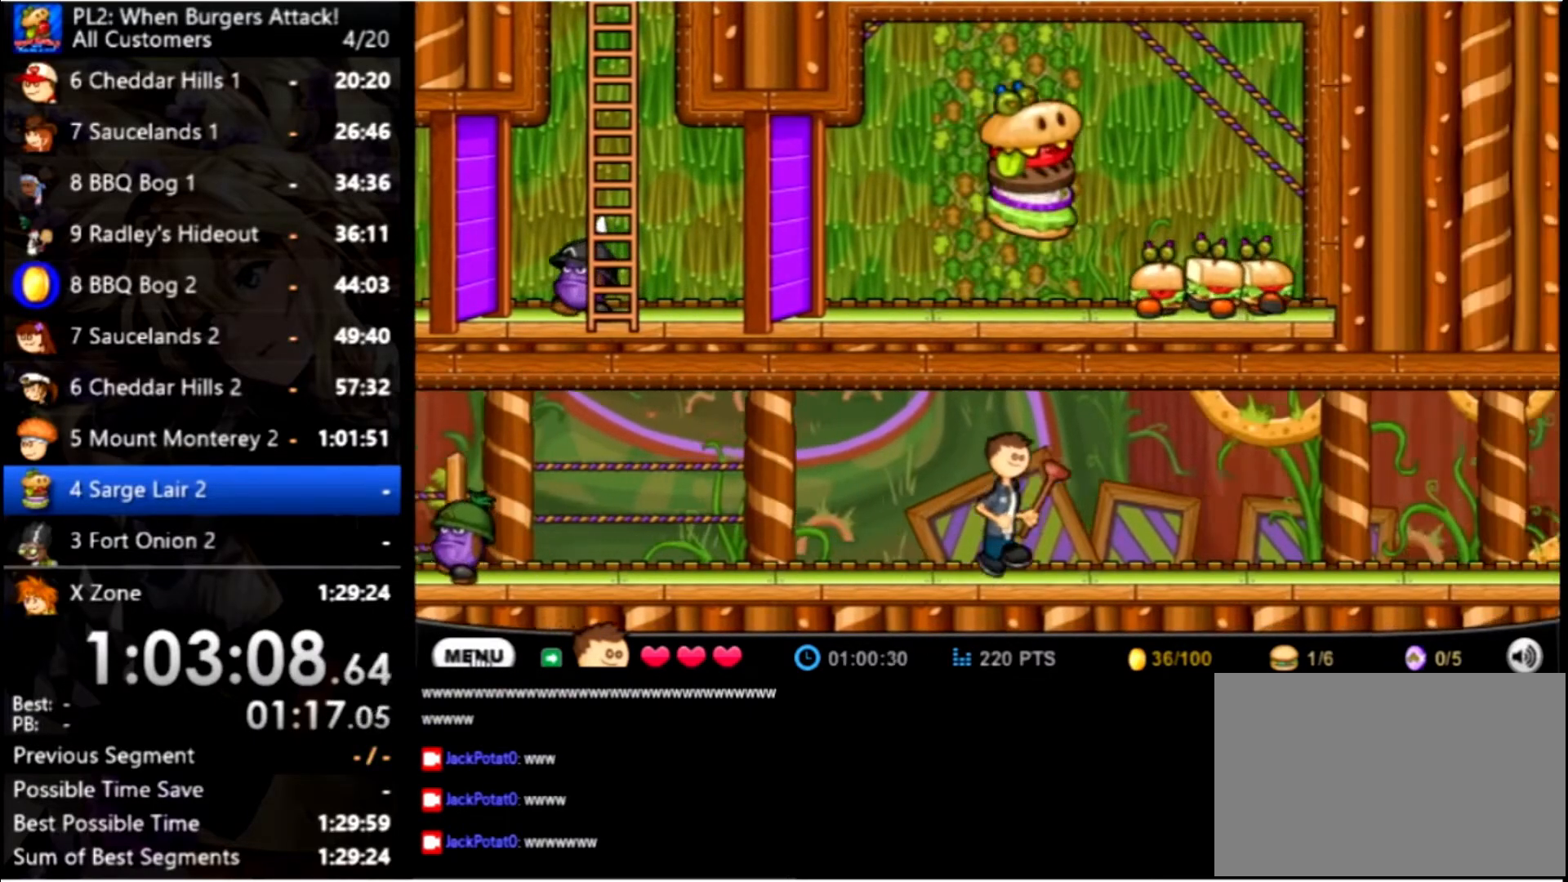
{"keys": ["right"], "mouse": [], "events": []}
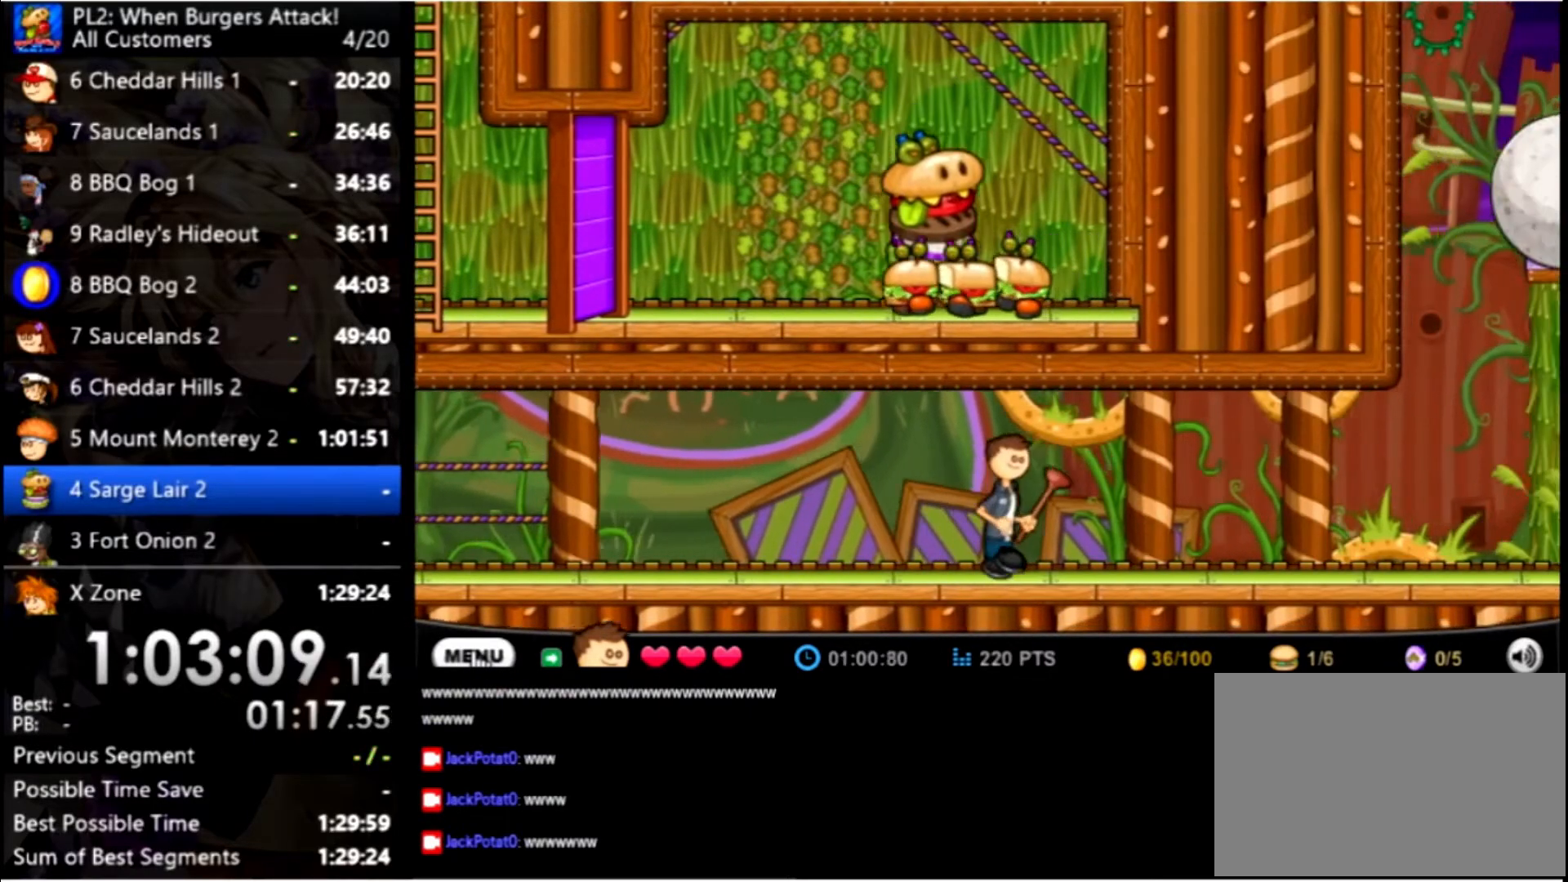
{"keys": ["right"], "mouse": [], "events": []}
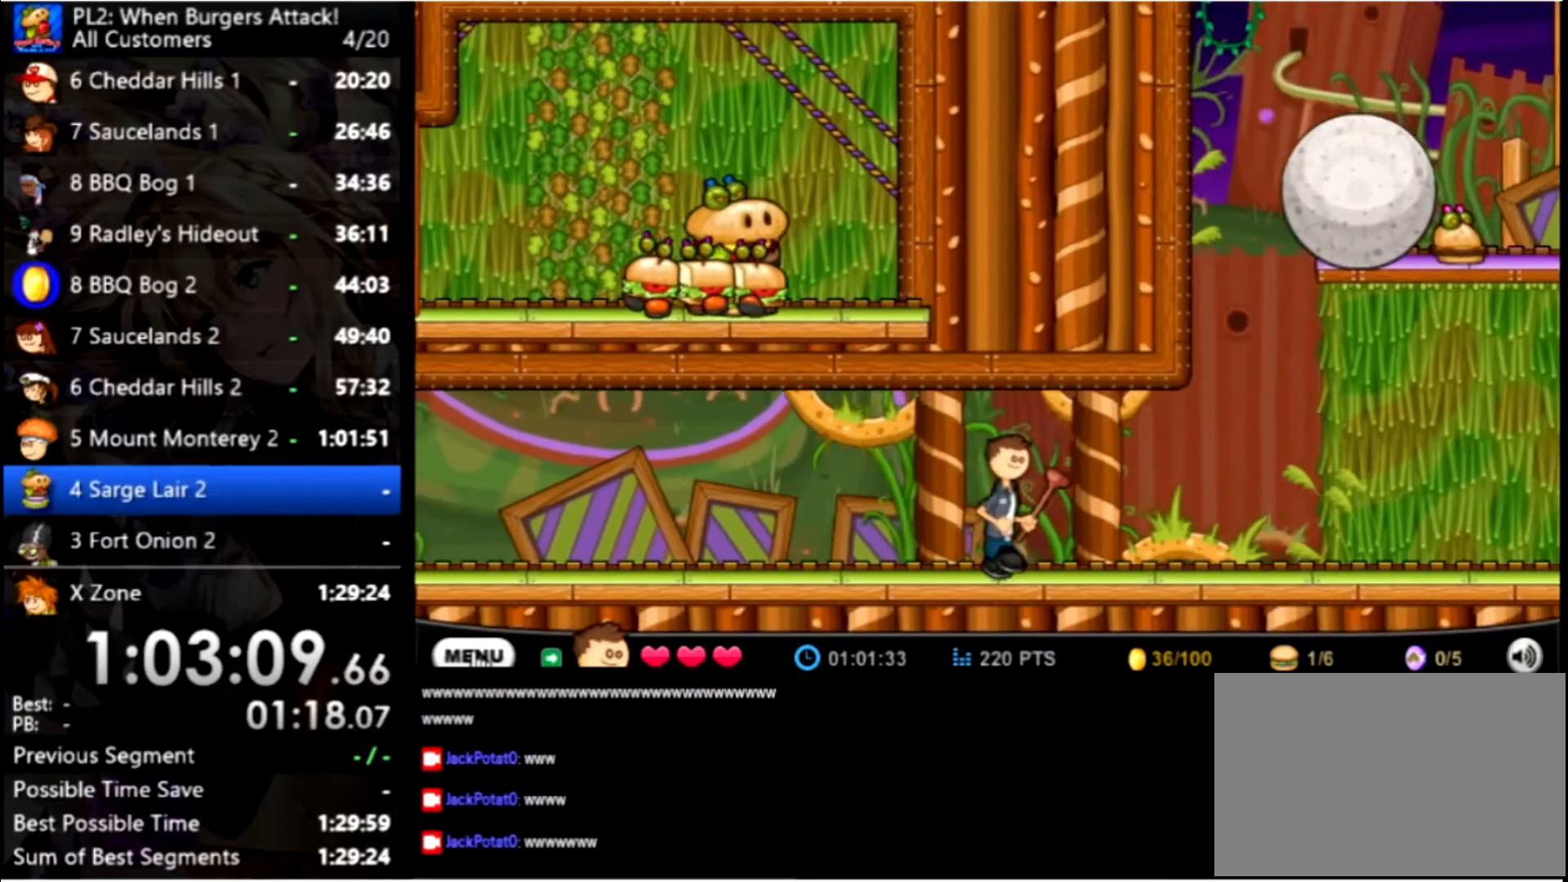
{"keys": ["right"], "mouse": [], "events": []}
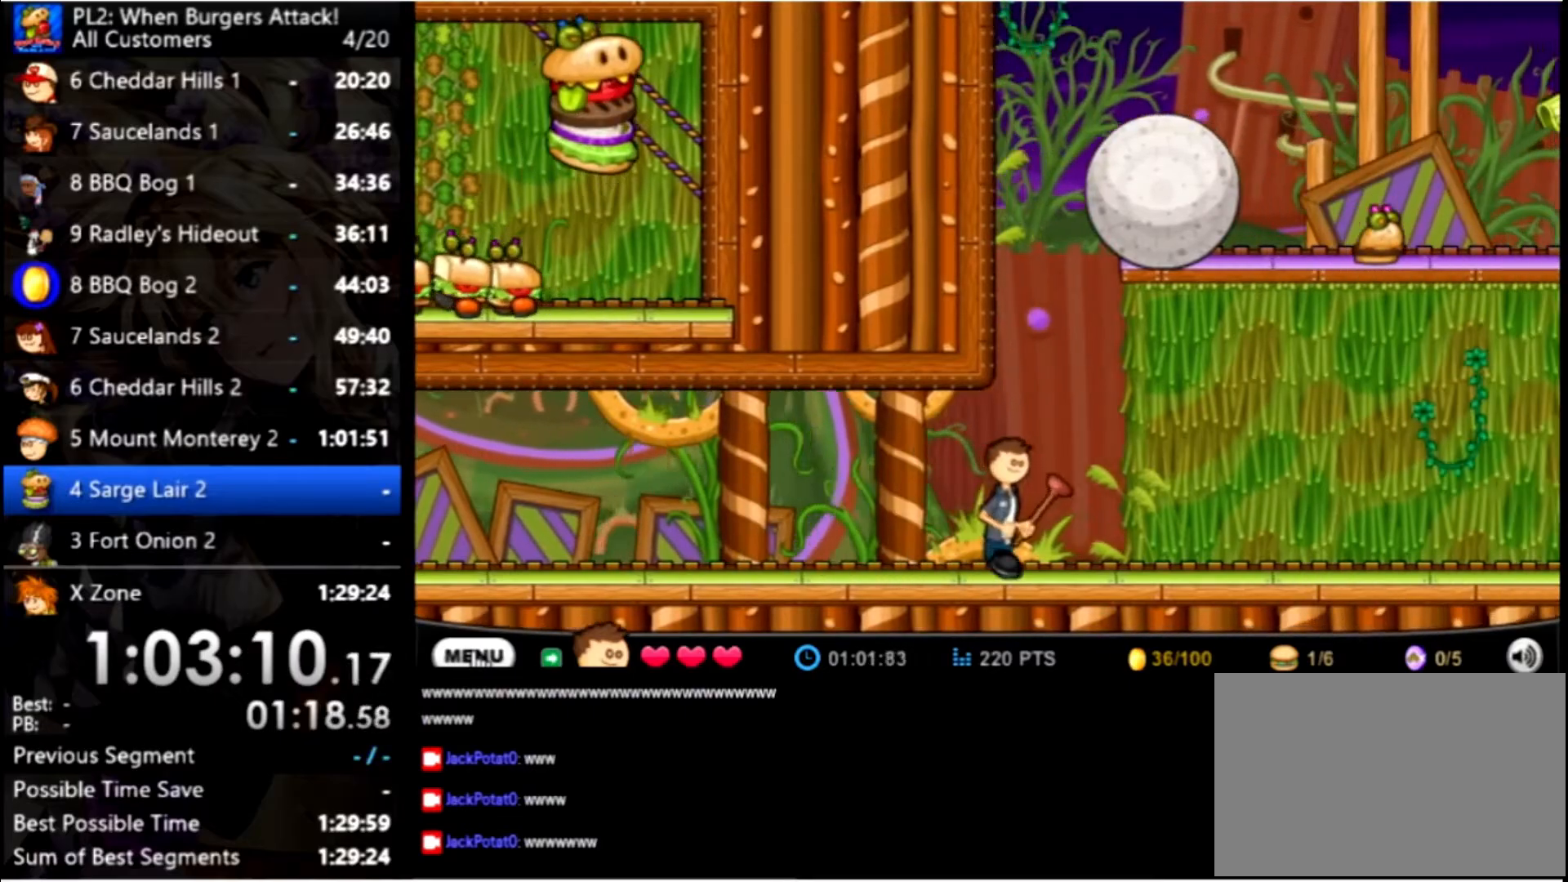
{"keys": ["right", "up"], "mouse": [], "events": [[434, "up", "down"]]}
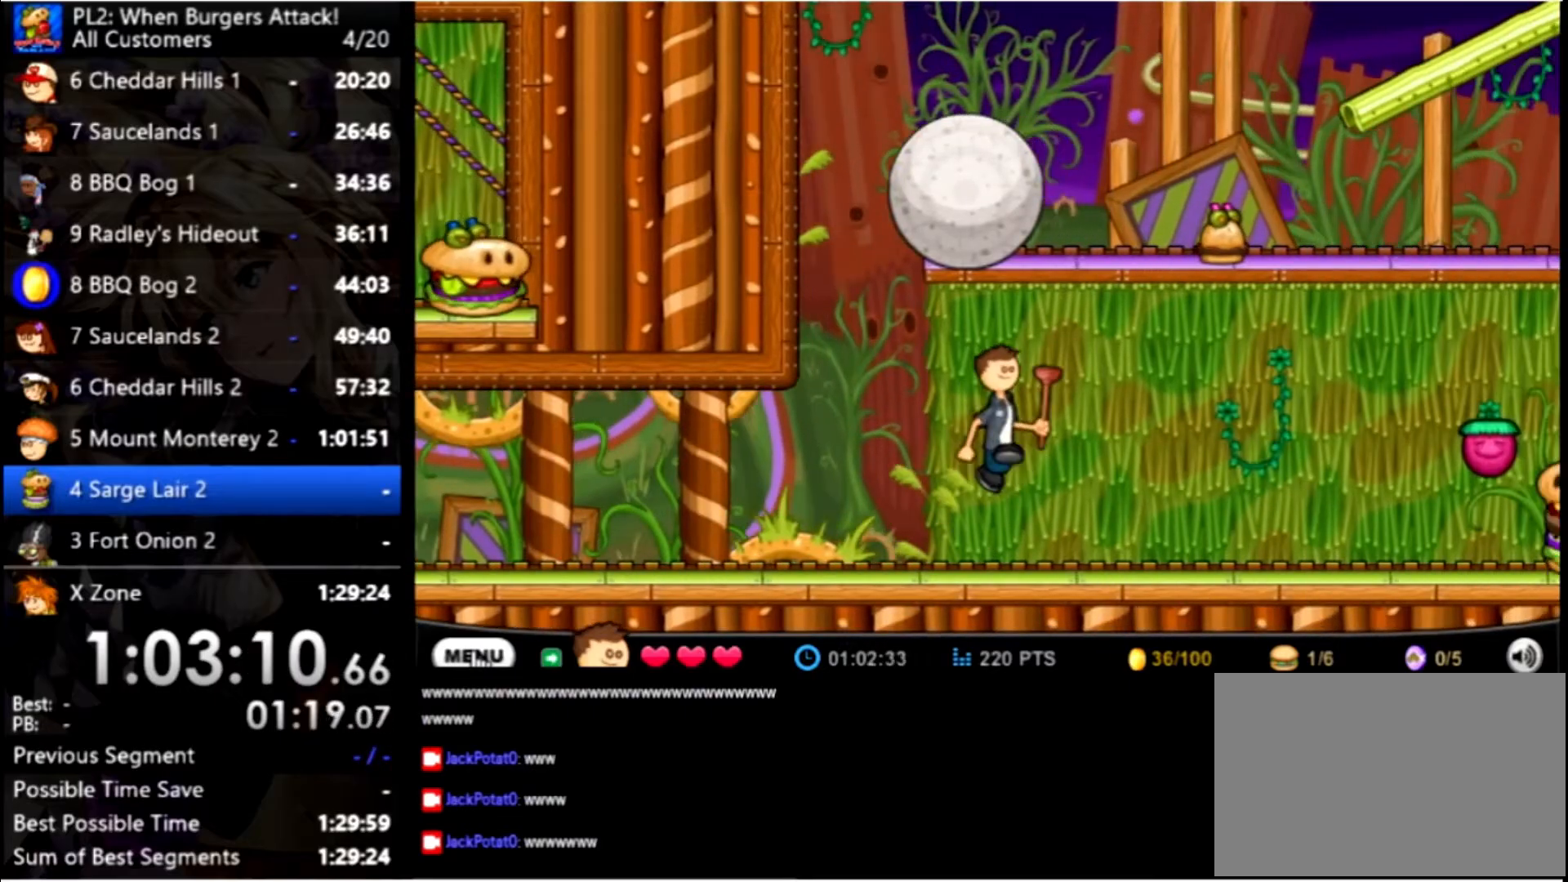
{"keys": [], "mouse": [], "events": [[234, "space", "down"], [367, "space", "up"], [434, "up", "up"], [467, "right", "up"]]}
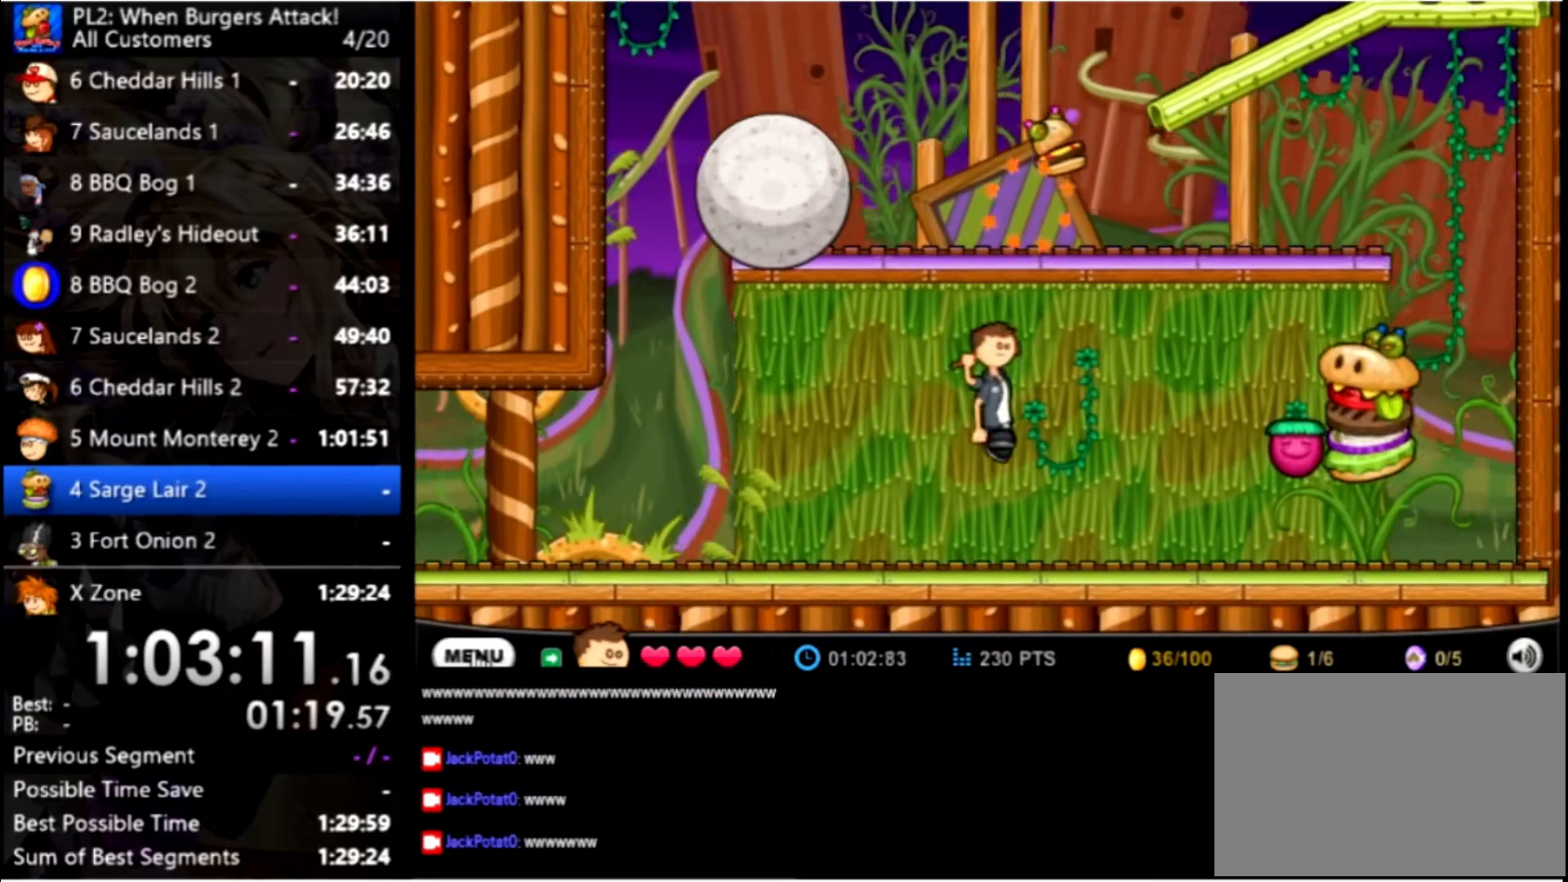
{"keys": ["right", "up"], "mouse": [], "events": [[334, "right", "down"], [334, "up", "down"]]}
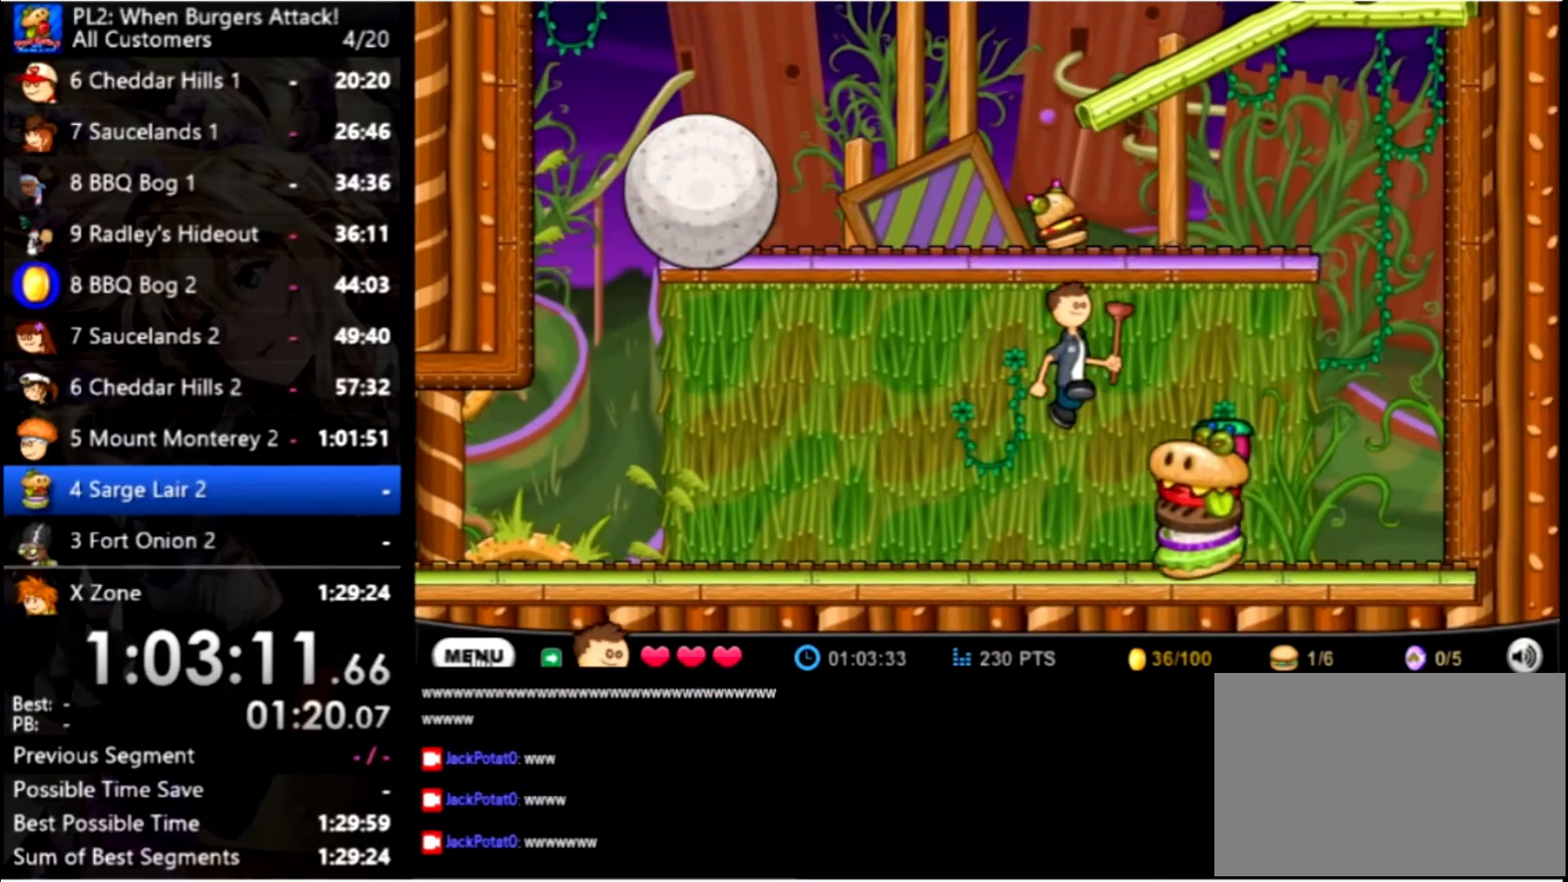
{"keys": ["left", "up"], "mouse": [], "events": [[134, "up", "up"], [267, "right", "up"], [500, "left", "down"], [500, "up", "down"]]}
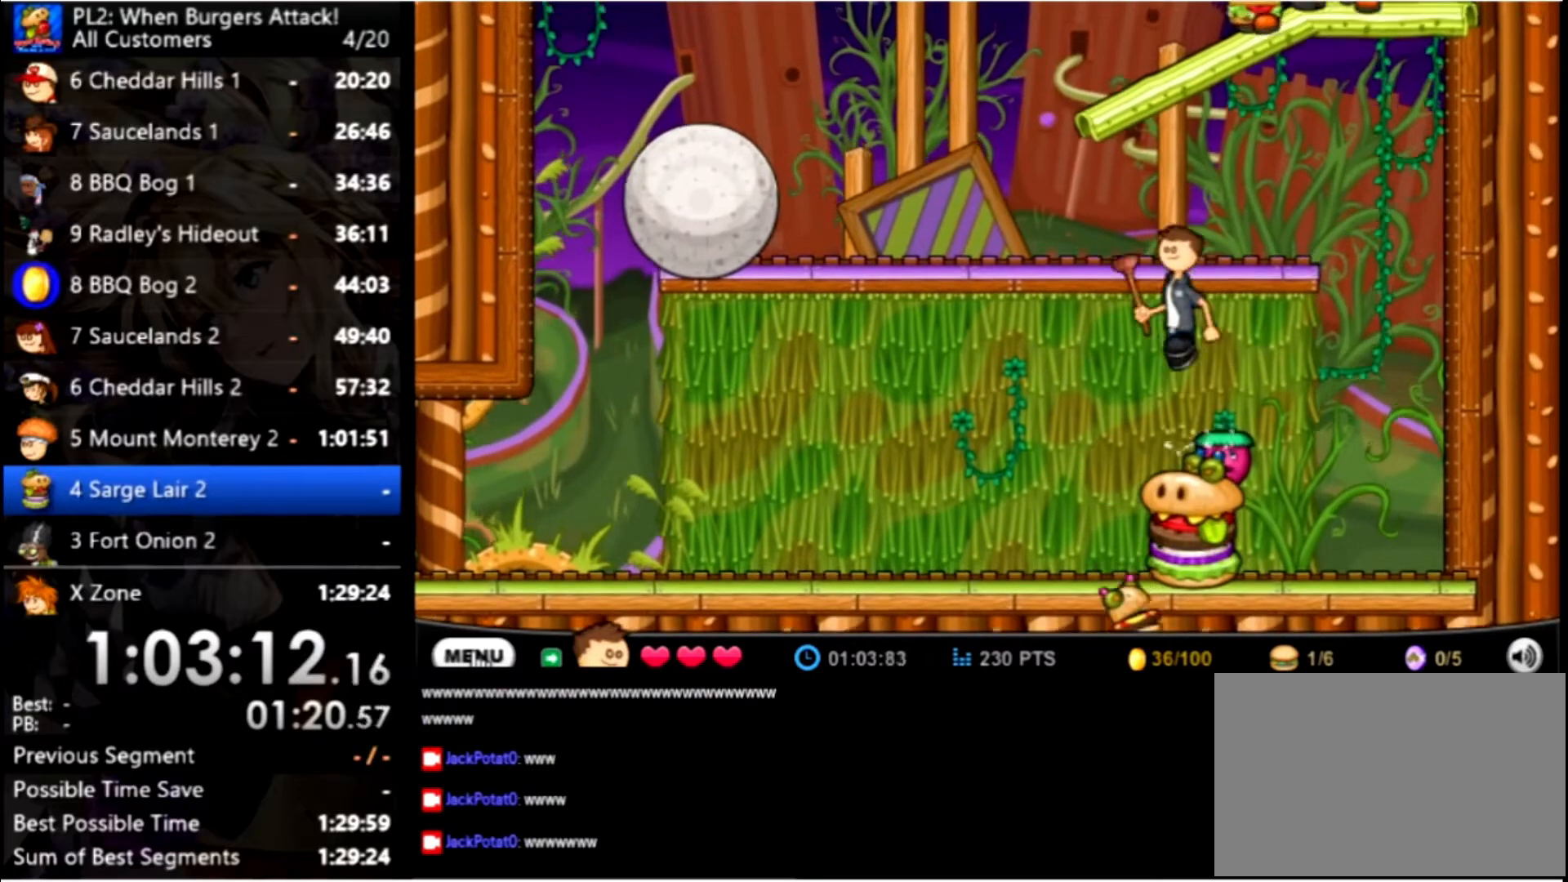
{"keys": ["left"], "mouse": [], "events": [[200, "up", "up"]]}
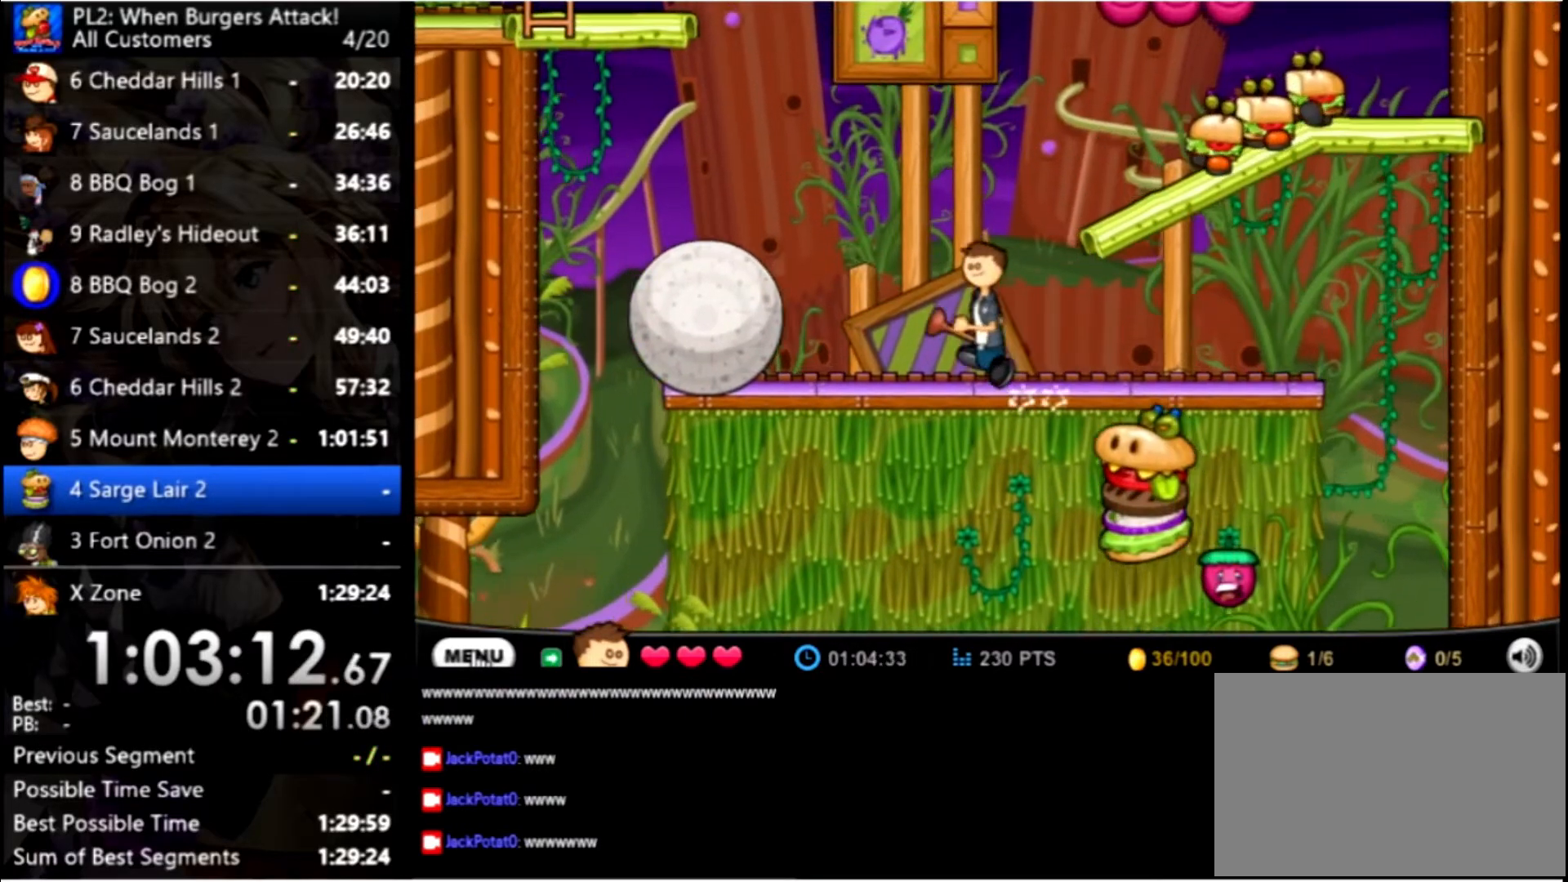
{"keys": ["left"], "mouse": [], "events": [[100, "up", "down"], [300, "up", "up"]]}
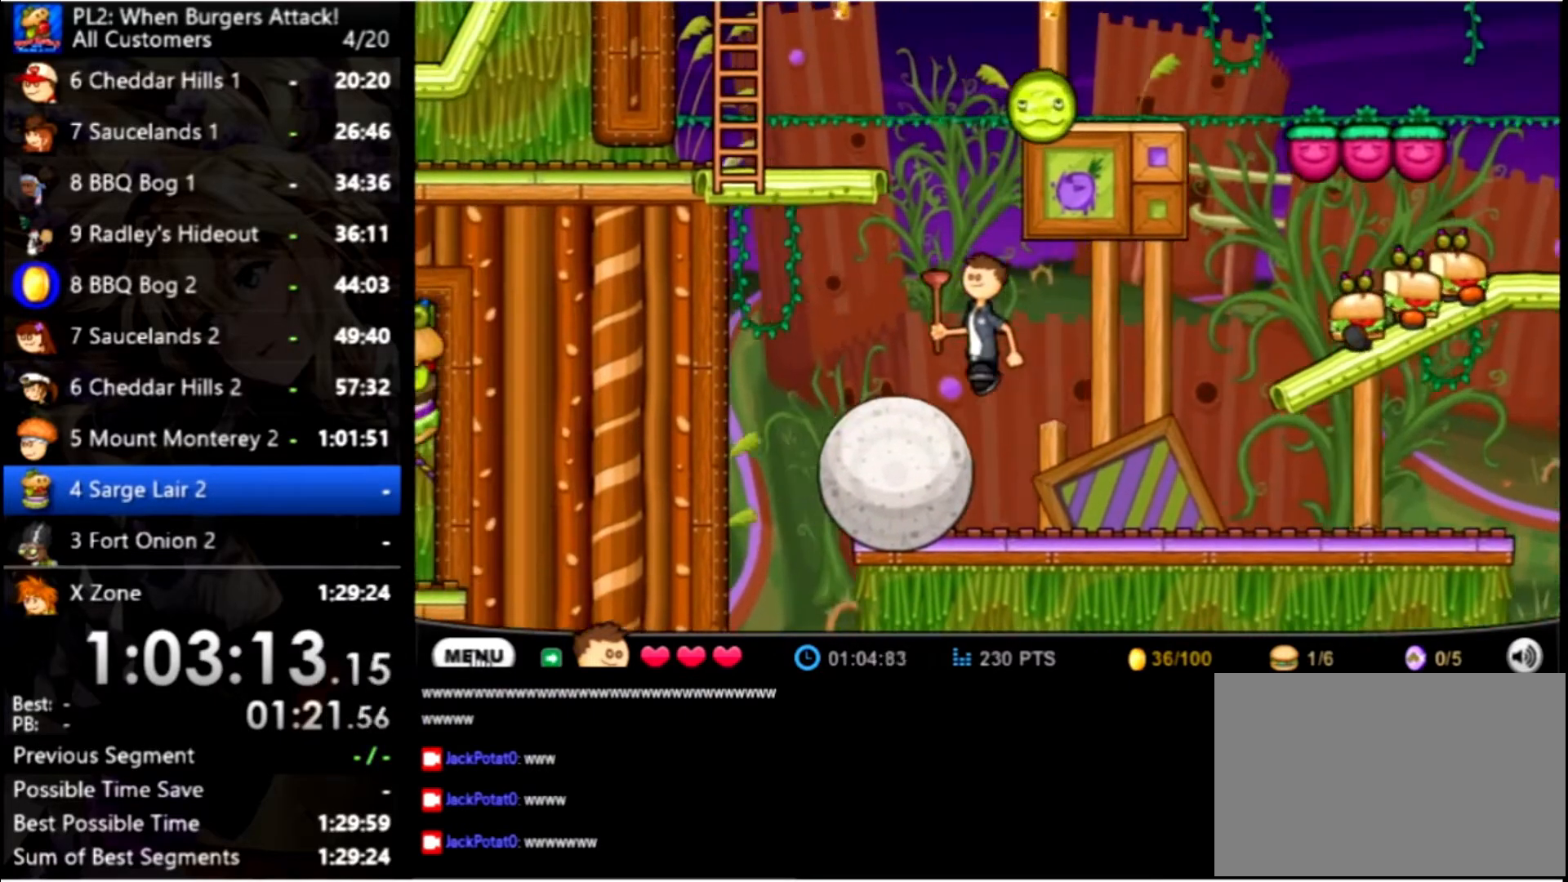
{"keys": ["right", "up"], "mouse": [], "events": [[167, "left", "up"], [300, "up", "down"], [400, "right", "down"]]}
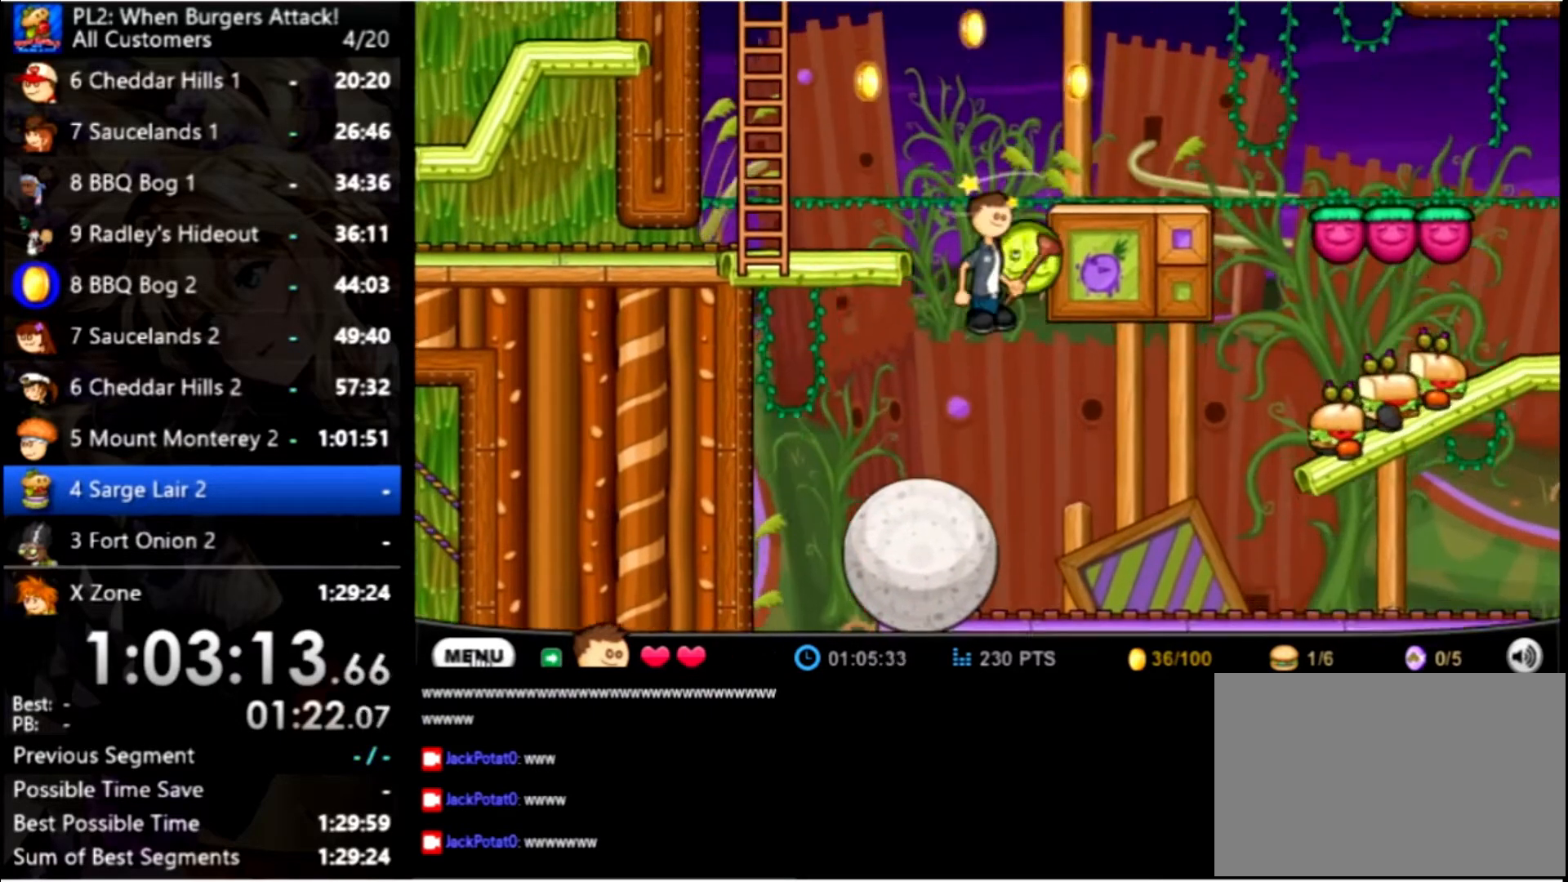
{"keys": ["right"], "mouse": [], "events": [[167, "up", "up"]]}
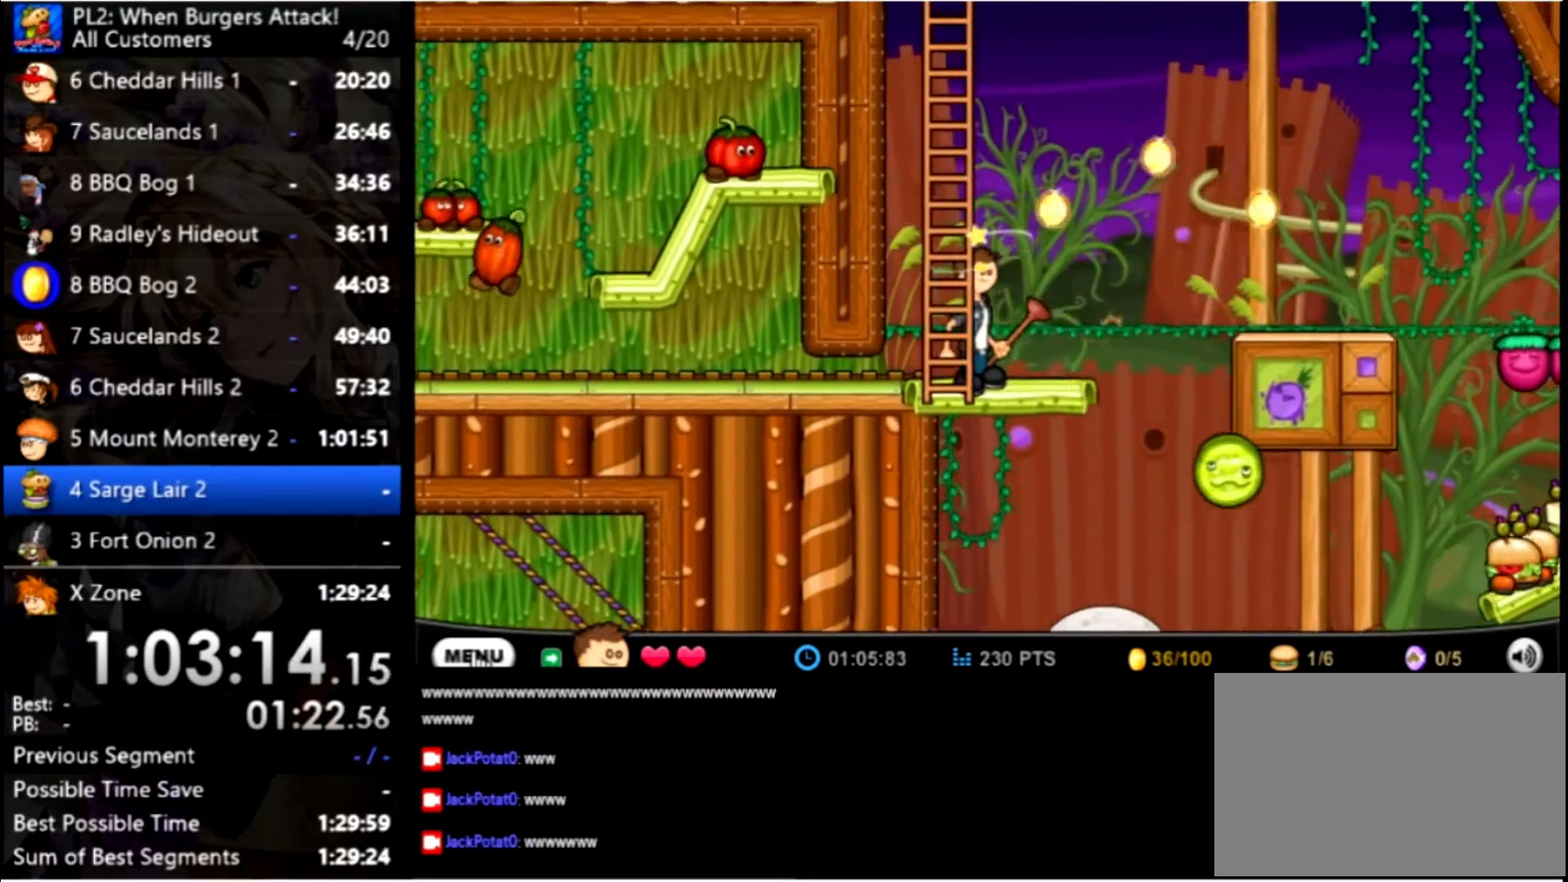
{"keys": ["right"], "mouse": [], "events": [[234, "up", "down"], [467, "up", "up"]]}
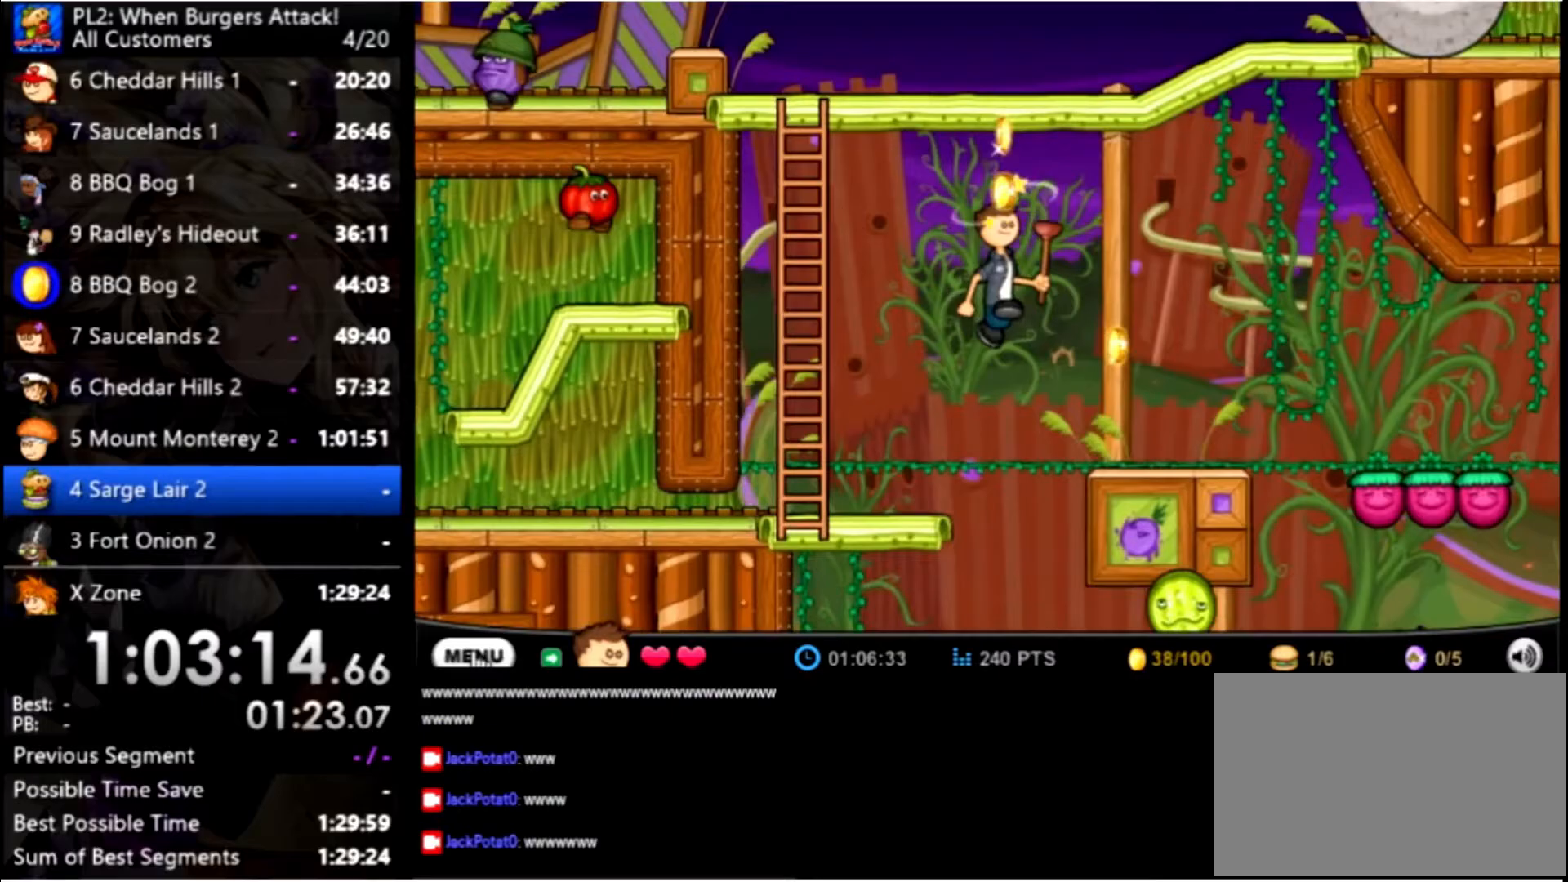
{"keys": [], "mouse": [], "events": [[267, "right", "up"]]}
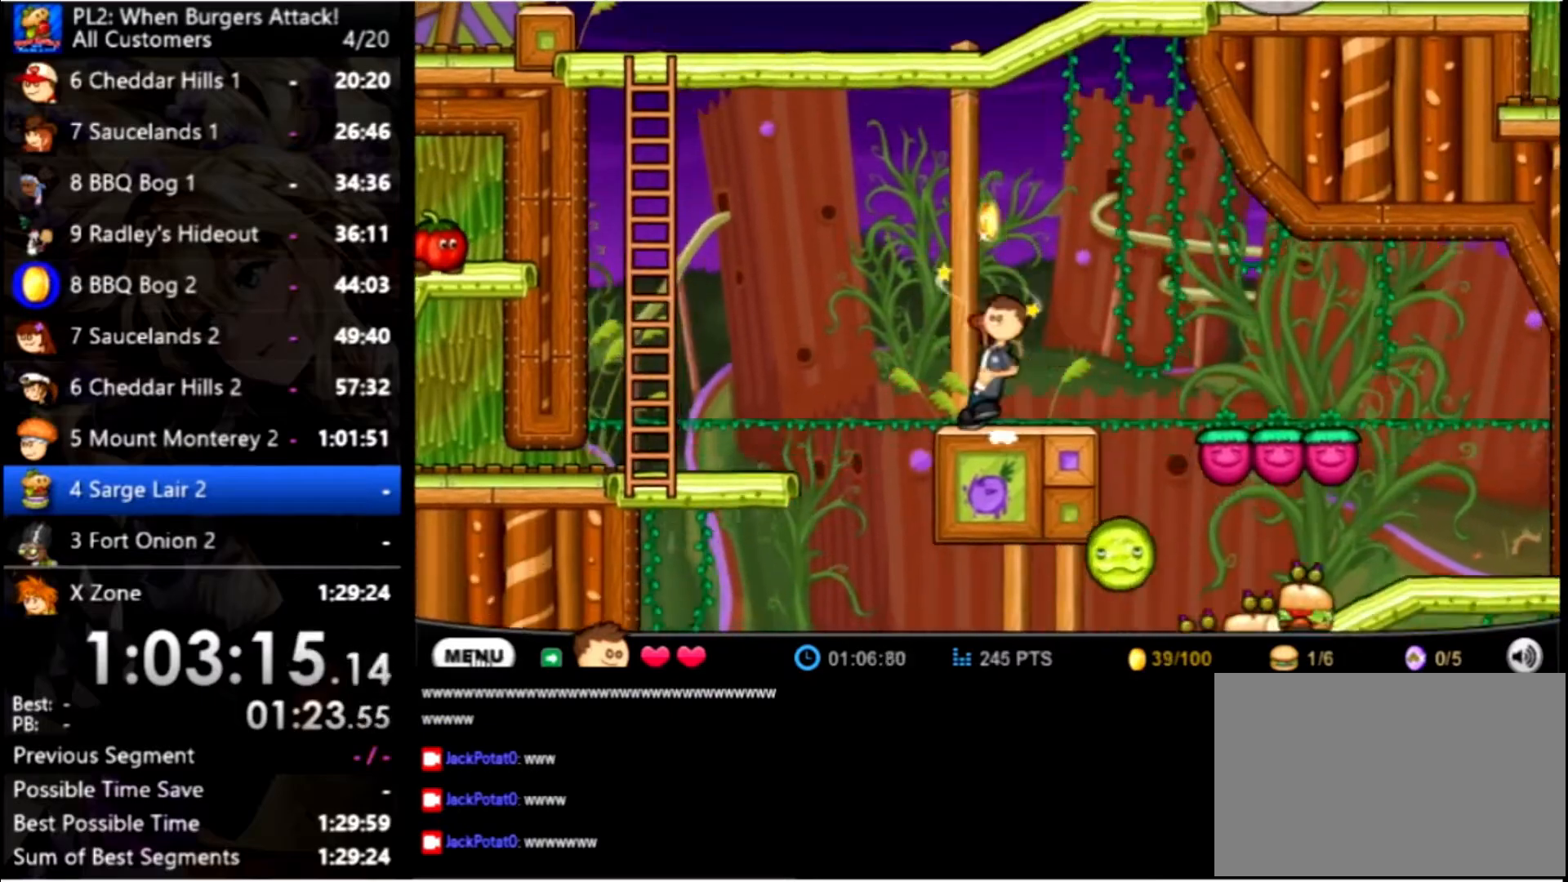
{"keys": ["left", "up"], "mouse": [], "events": [[33, "left", "down"], [266, "up", "down"]]}
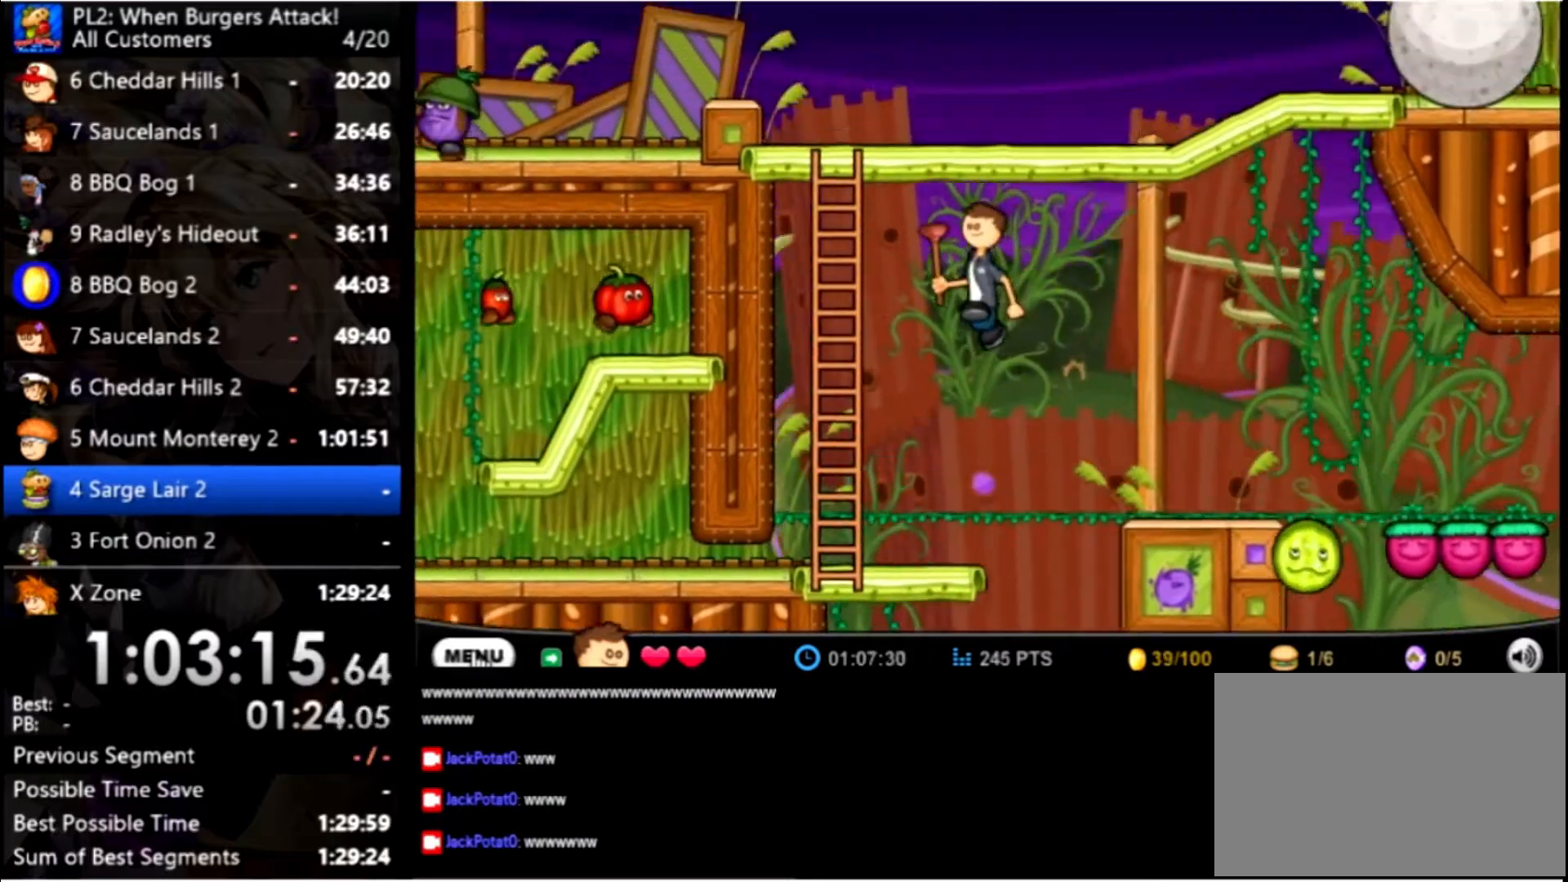
{"keys": ["up"], "mouse": [], "events": [[466, "left", "up"]]}
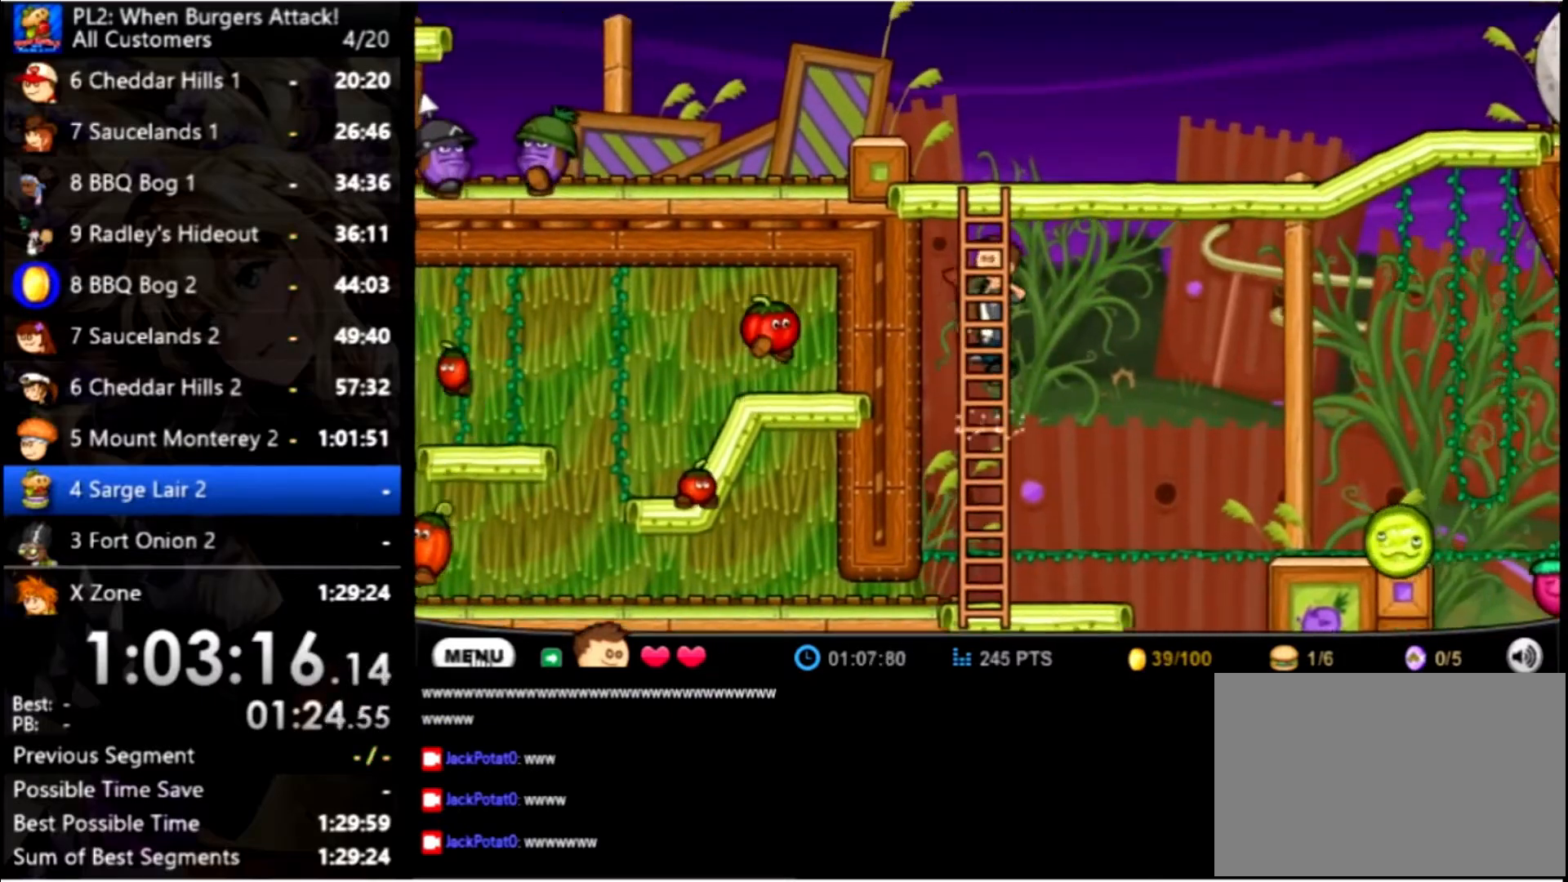
{"keys": ["up"], "mouse": [], "events": []}
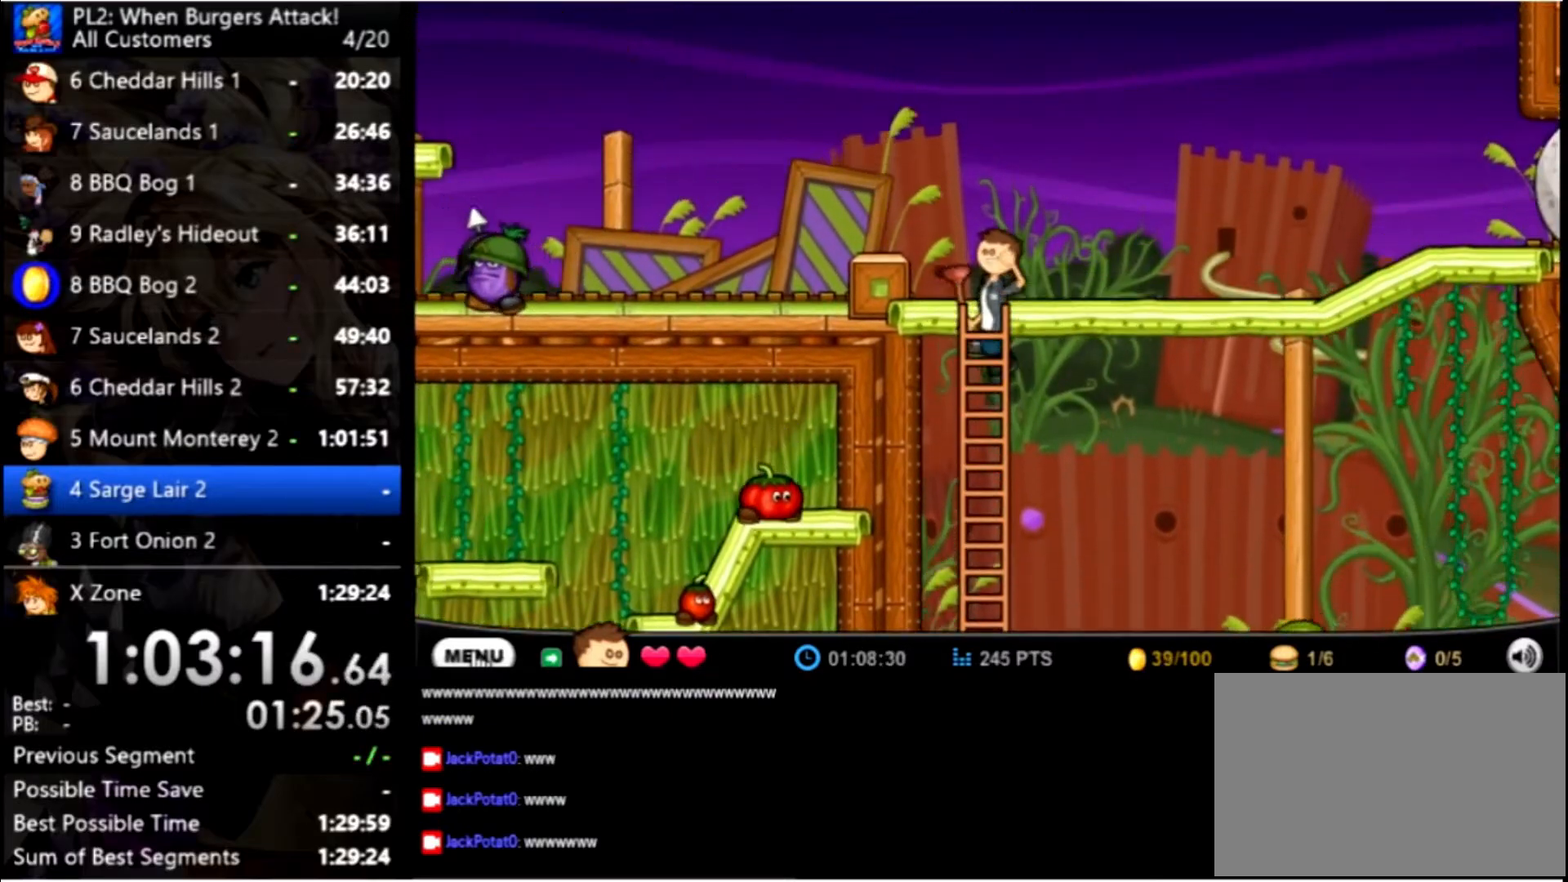
{"keys": ["right"], "mouse": [], "events": [[300, "right", "down"], [366, "up", "up"]]}
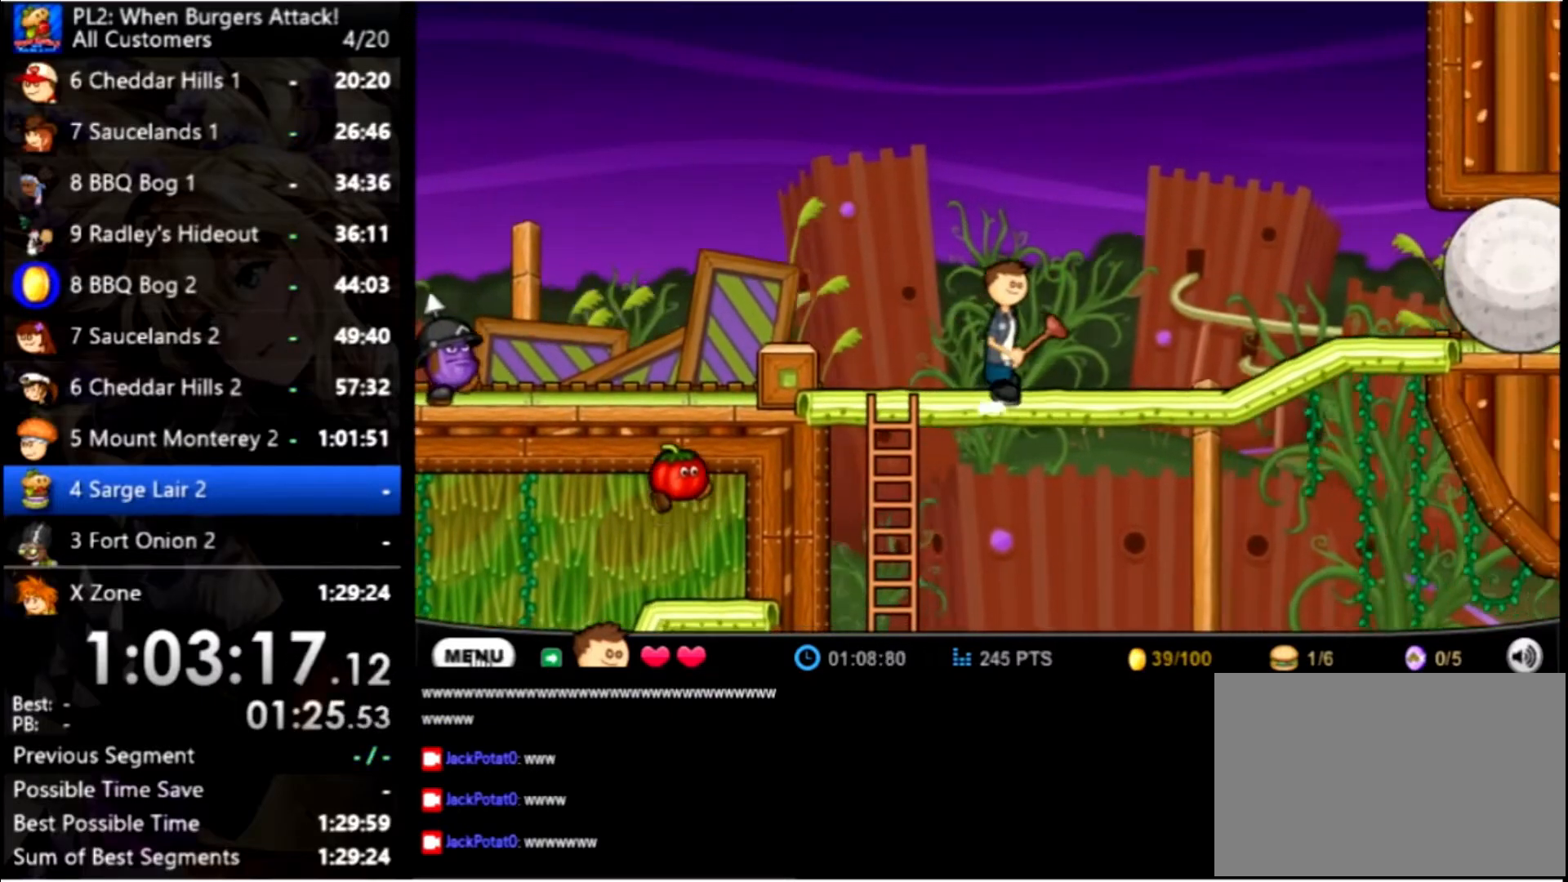
{"keys": ["right"], "mouse": [], "events": []}